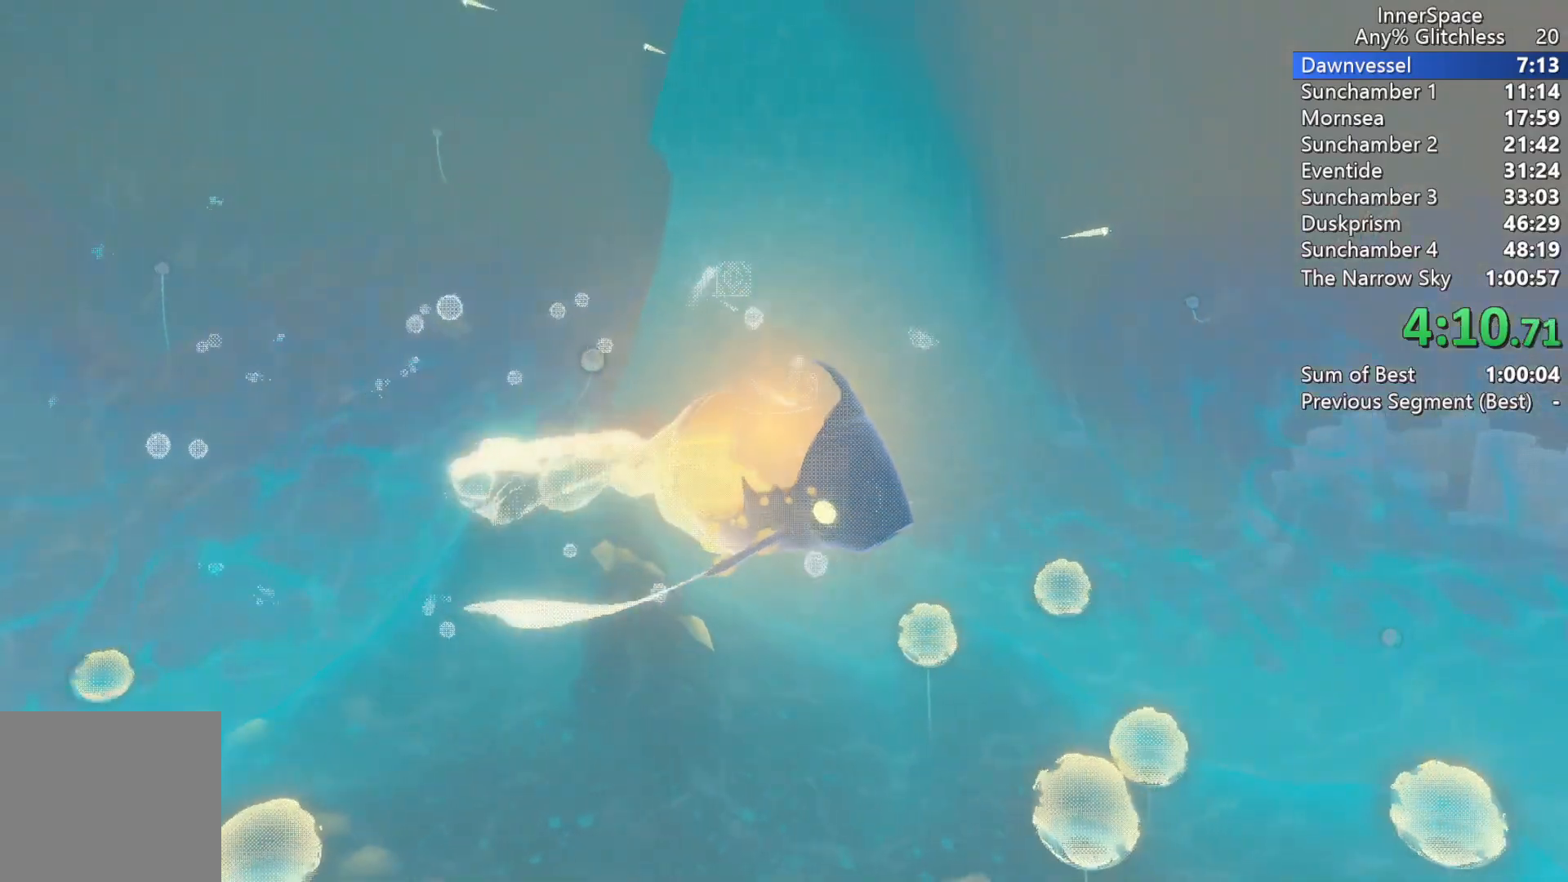
Gameplay with a controller (Xbox layout); each line is a JSON object with the inputs held at the frame after it. "events" lists button and stick changes between this image and that frame as [ms after this image, input, new state], when the widget could be followed in between.
{"buttons": [], "left_stick": "center", "right_stick": "up", "events": []}
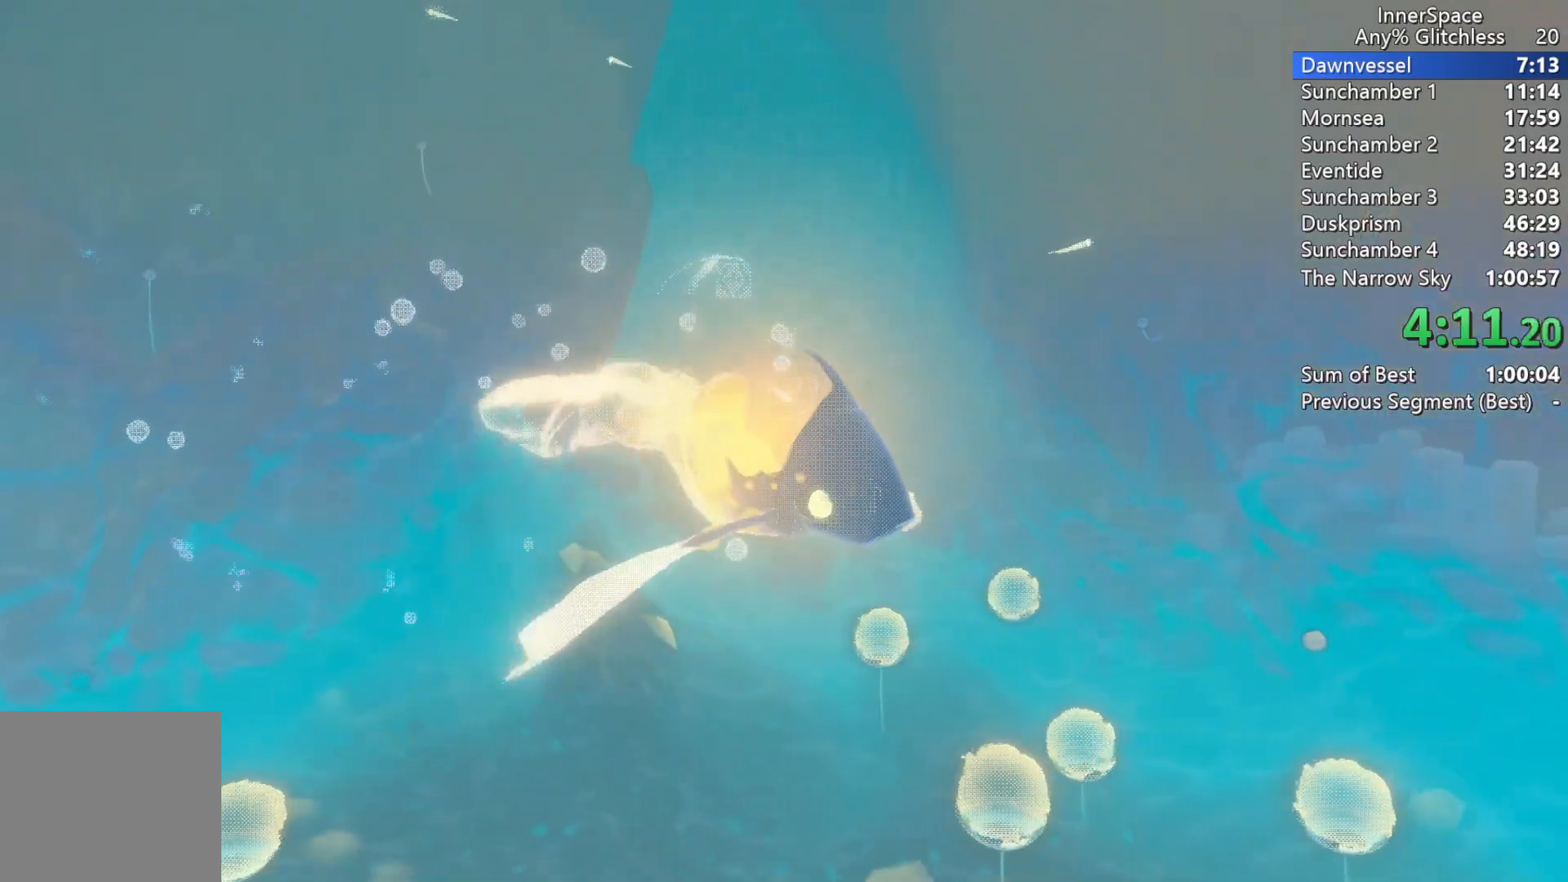
{"buttons": [], "left_stick": "center", "right_stick": "up", "events": []}
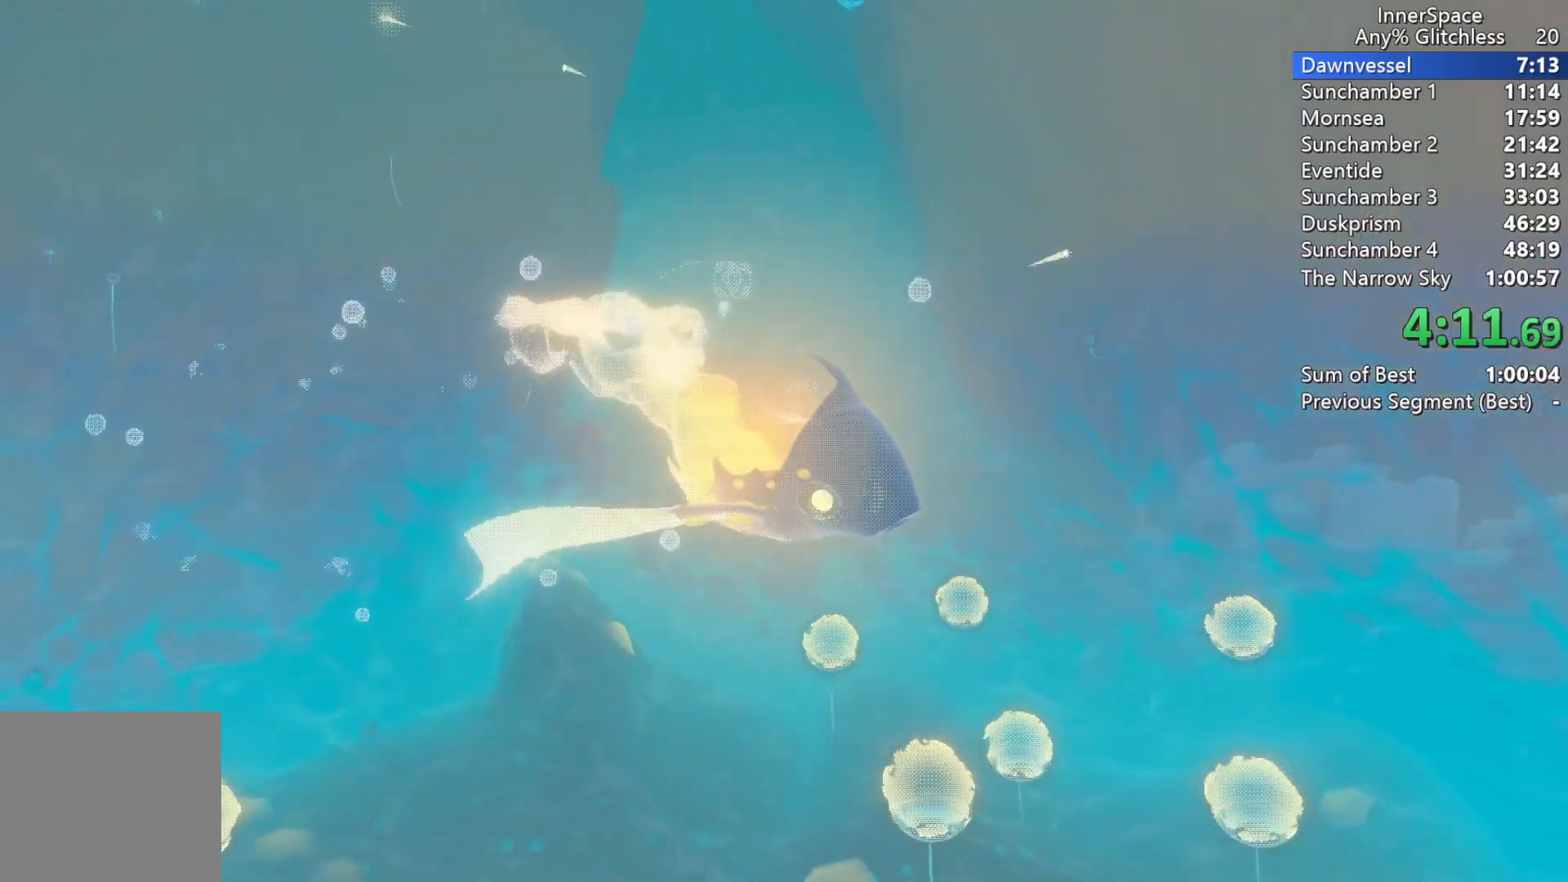
{"buttons": [], "left_stick": "center", "right_stick": "up", "events": []}
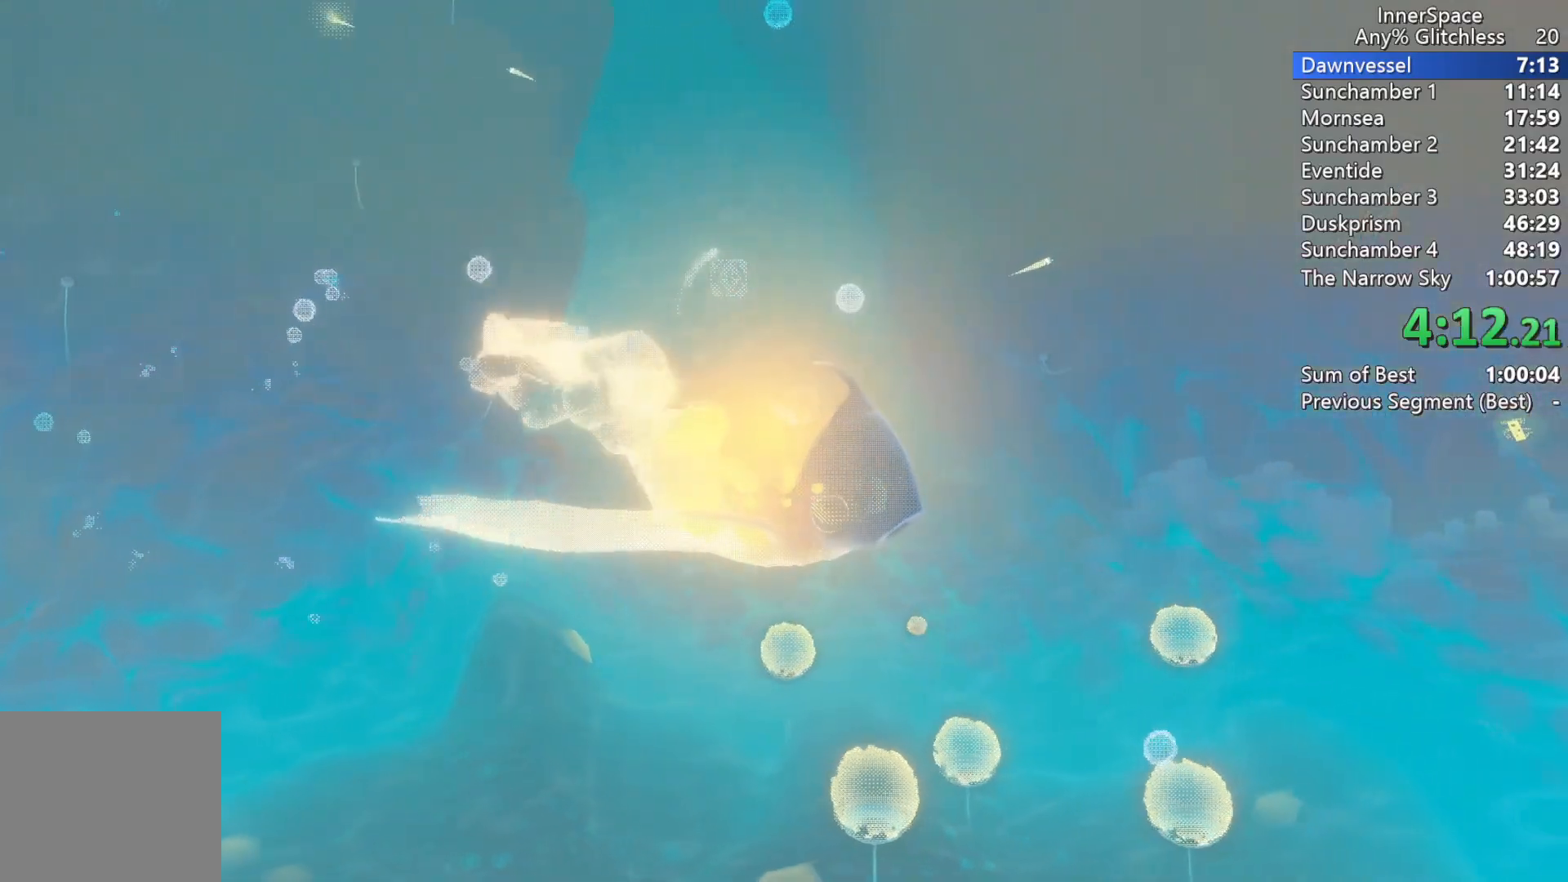
{"buttons": [], "left_stick": "center", "right_stick": "up", "events": []}
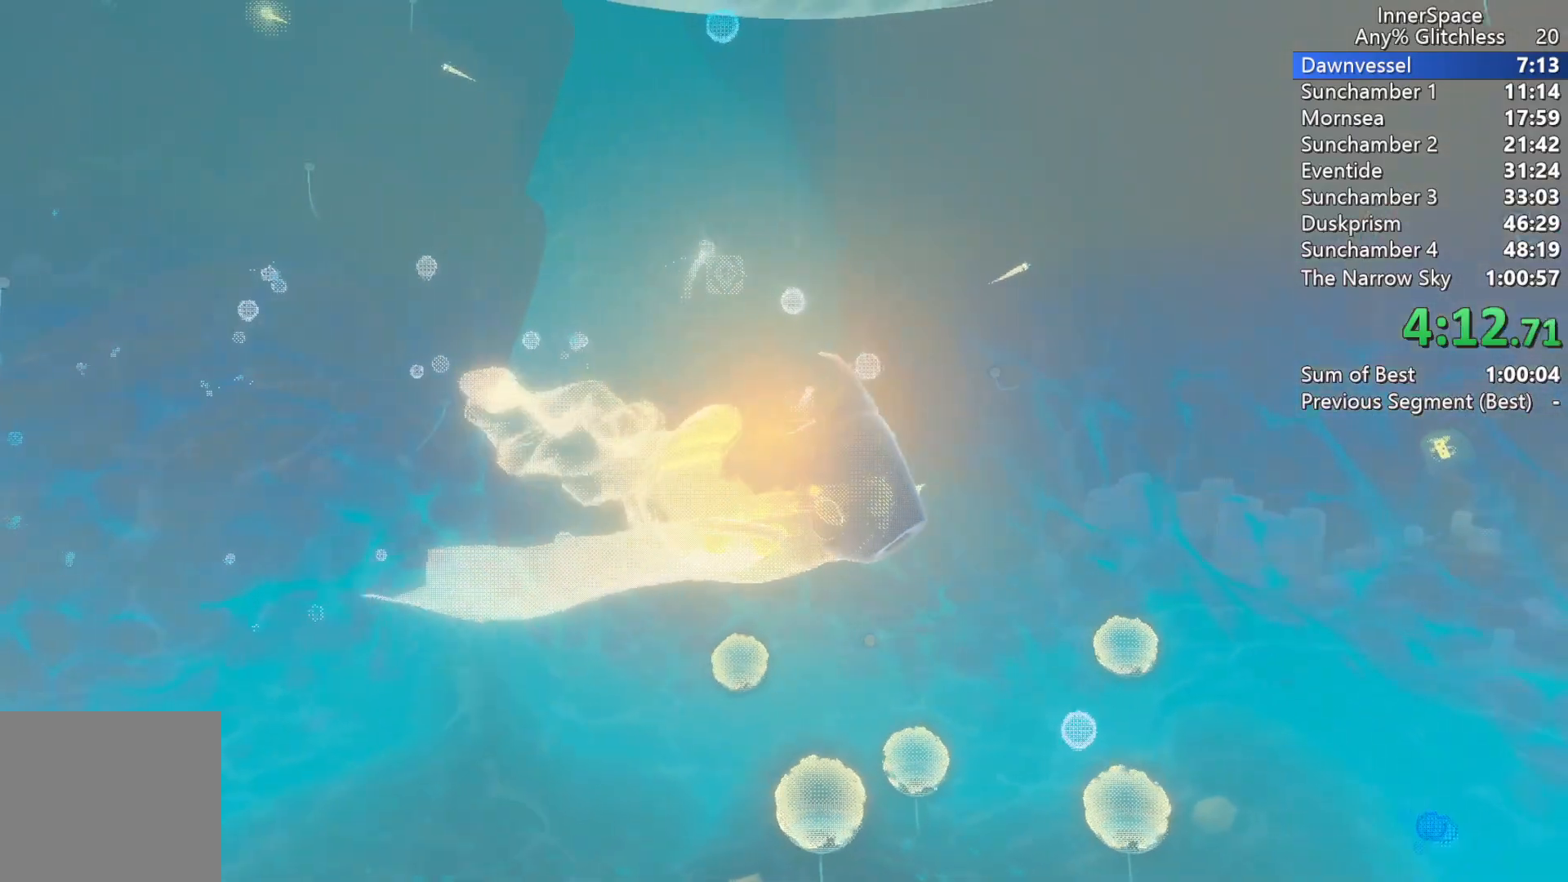
{"buttons": [], "left_stick": "center", "right_stick": "up-left", "events": [[467, "right_stick", "up-left"]]}
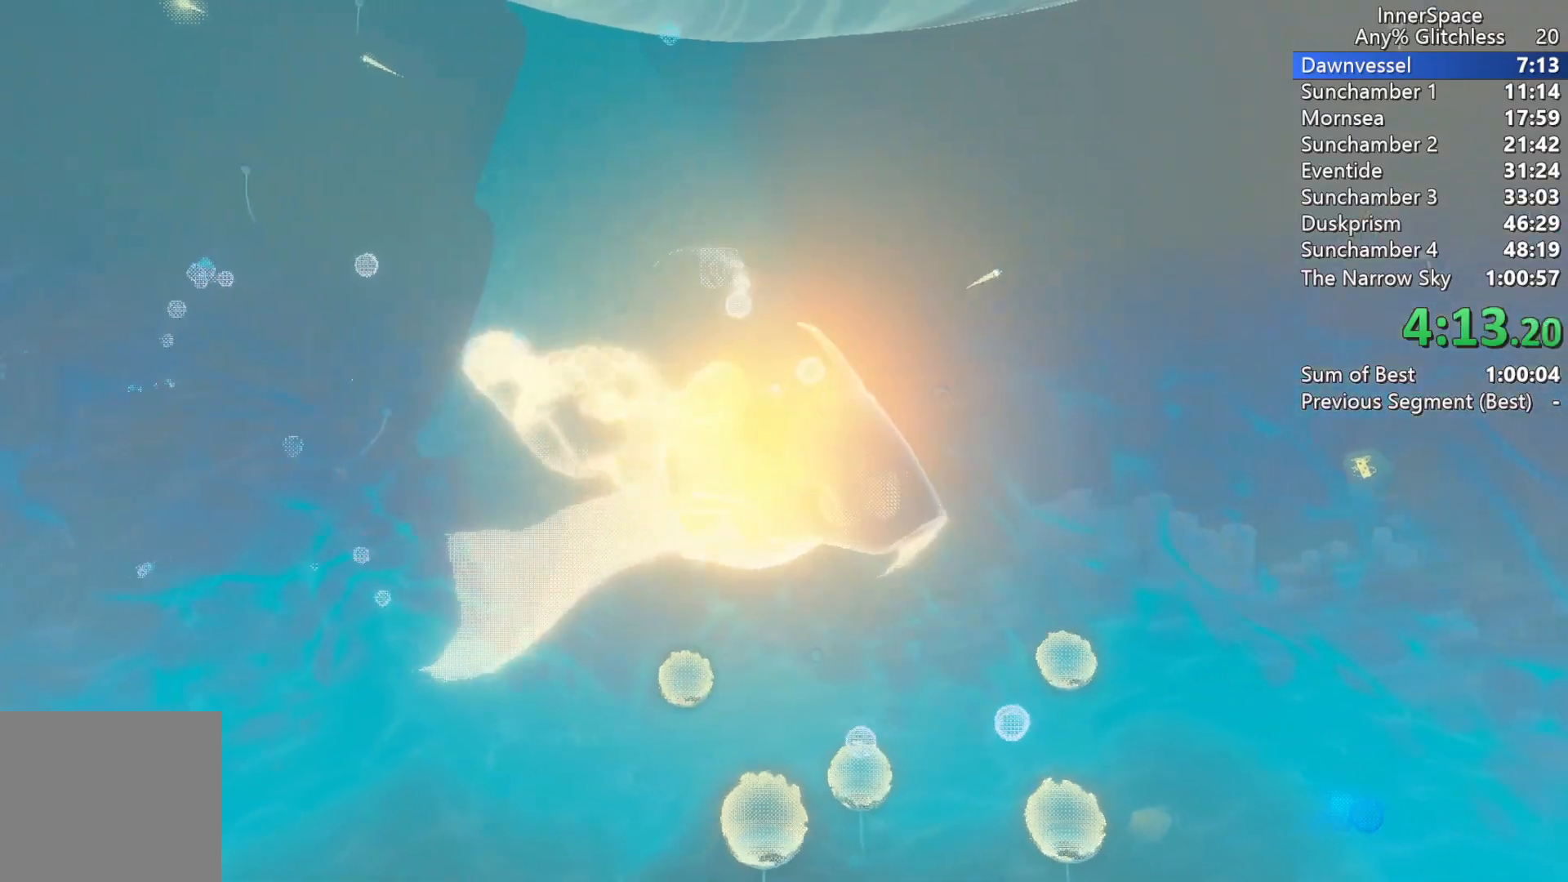
{"buttons": [], "left_stick": "center", "right_stick": "up-left", "events": []}
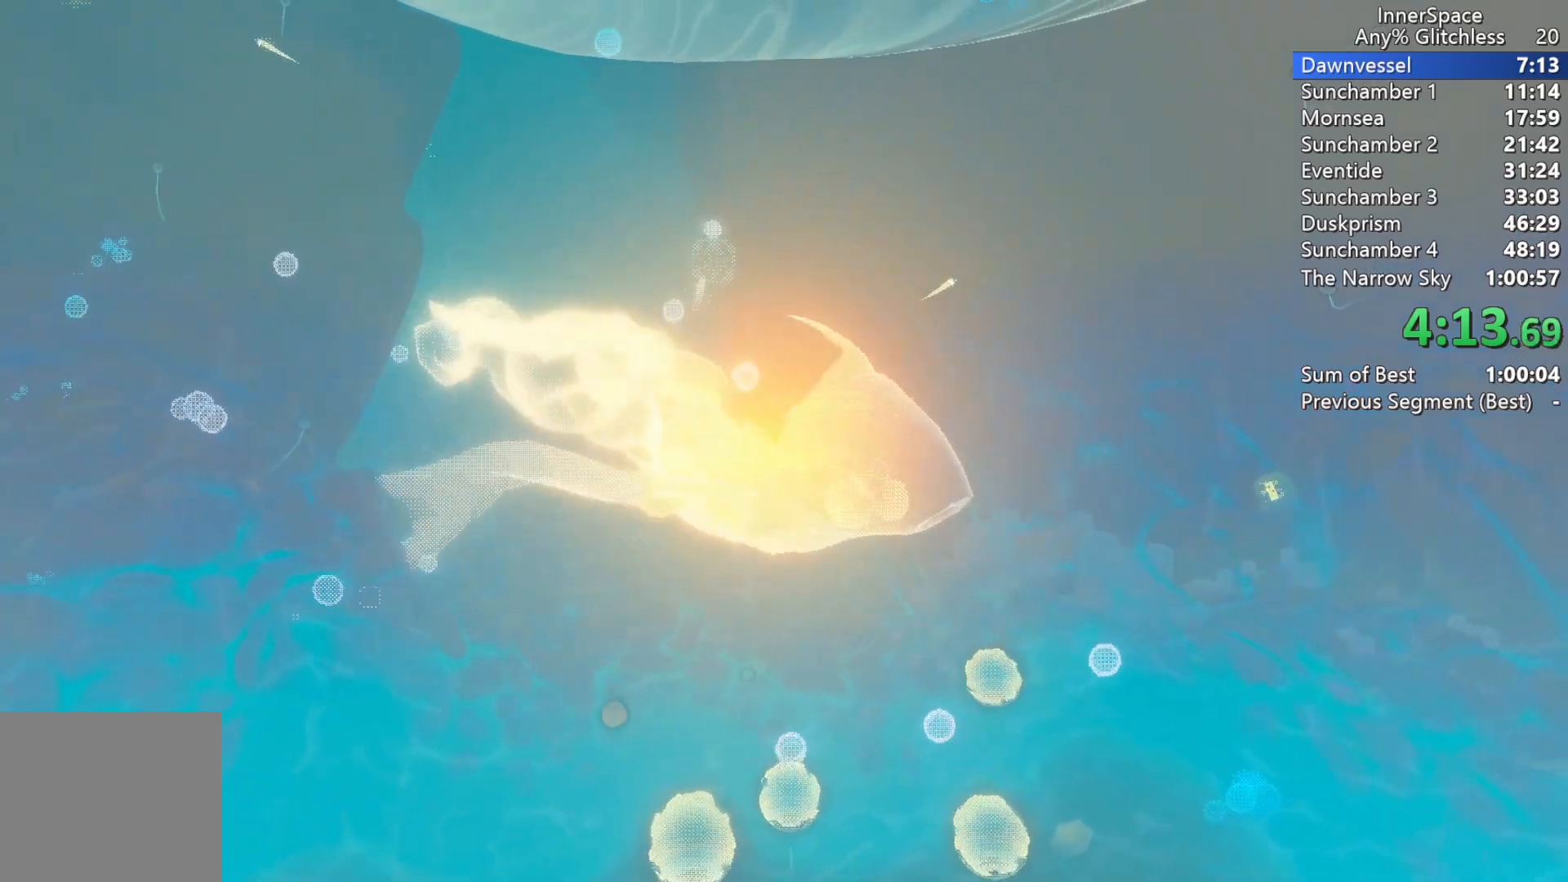
{"buttons": [], "left_stick": "center", "right_stick": "up-left", "events": []}
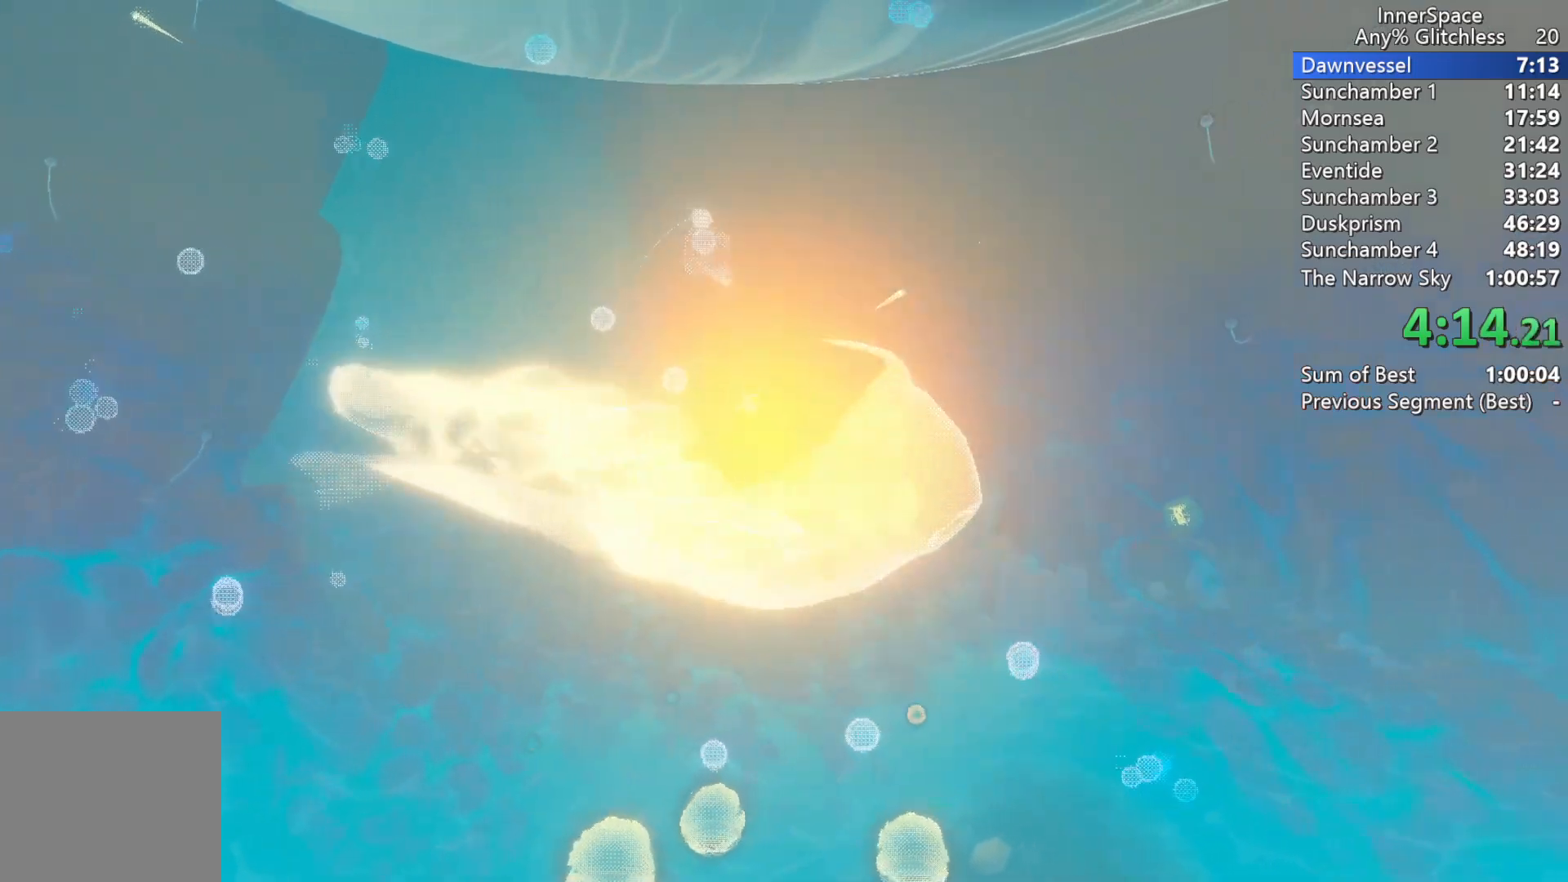
{"buttons": [], "left_stick": "center", "right_stick": "up-left", "events": []}
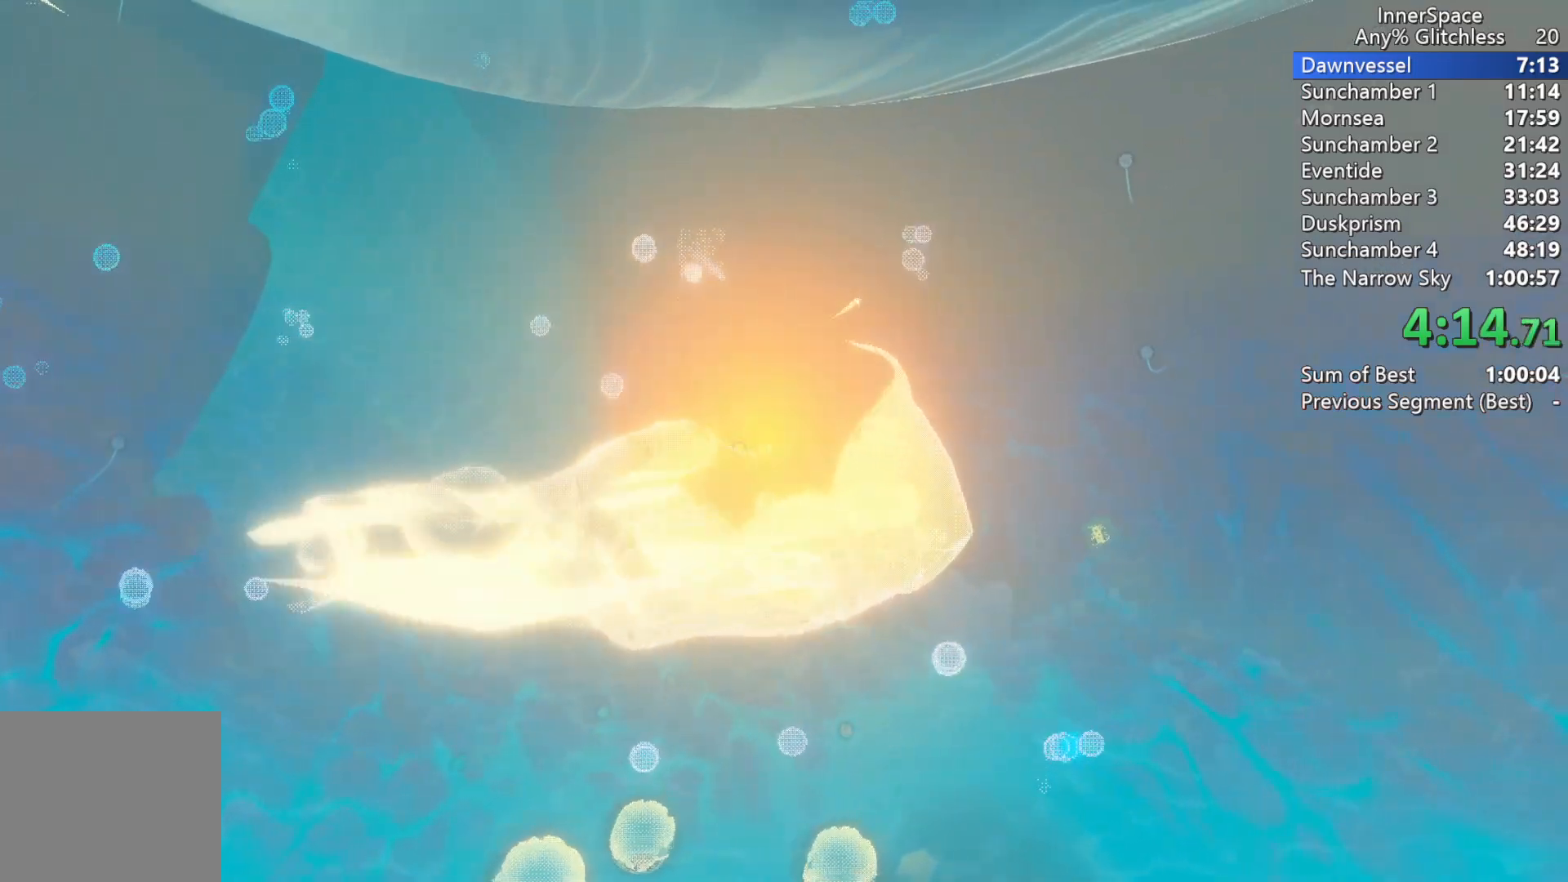
{"buttons": [], "left_stick": "center", "right_stick": "up-left", "events": []}
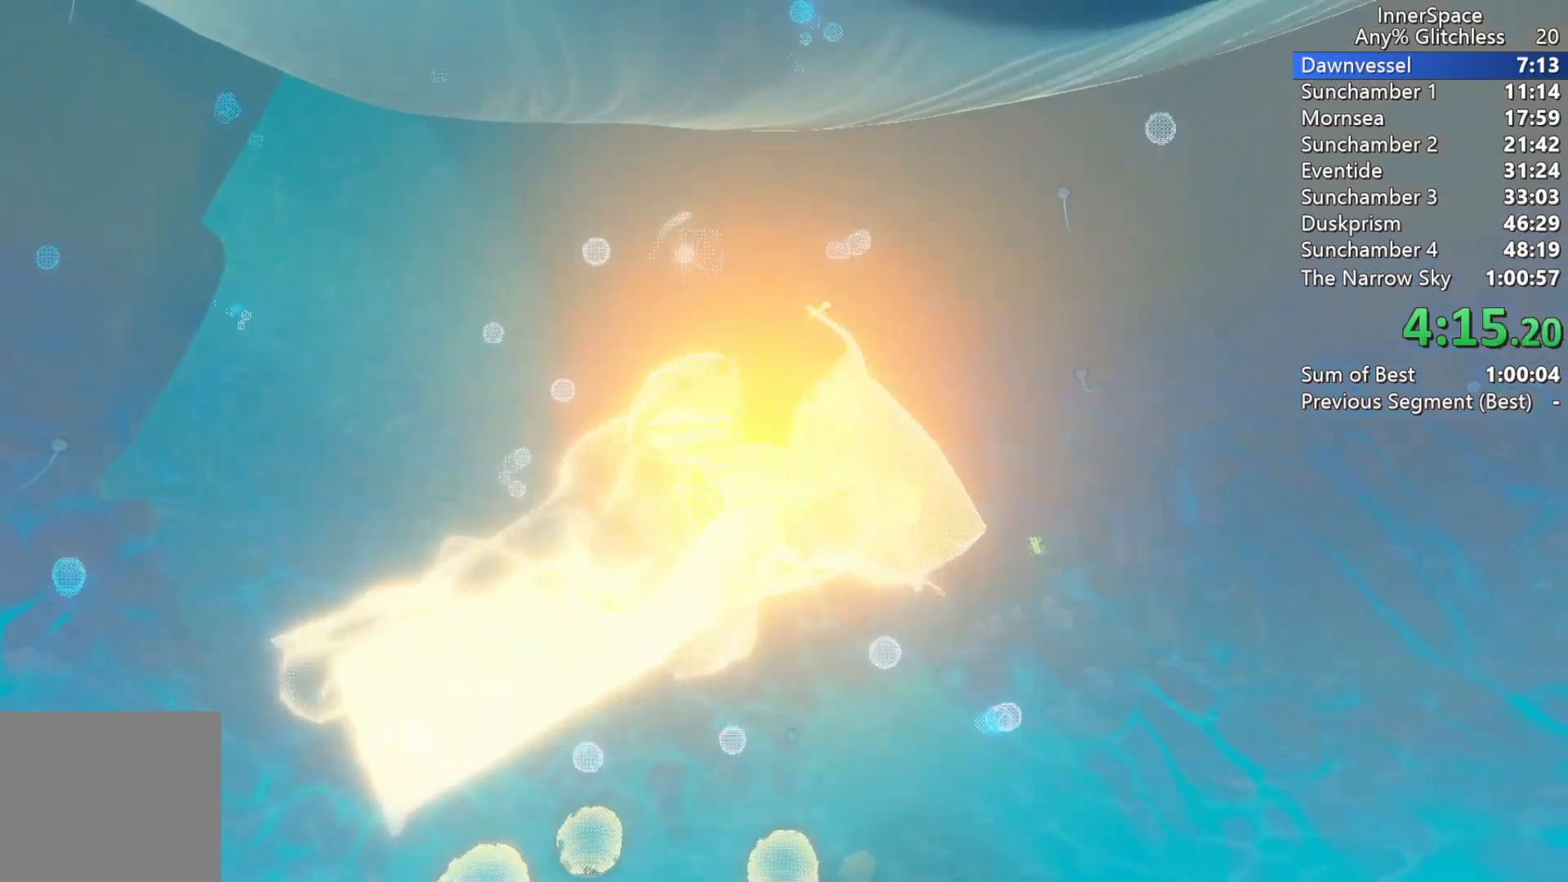
{"buttons": [], "left_stick": "center", "right_stick": "up-left", "events": []}
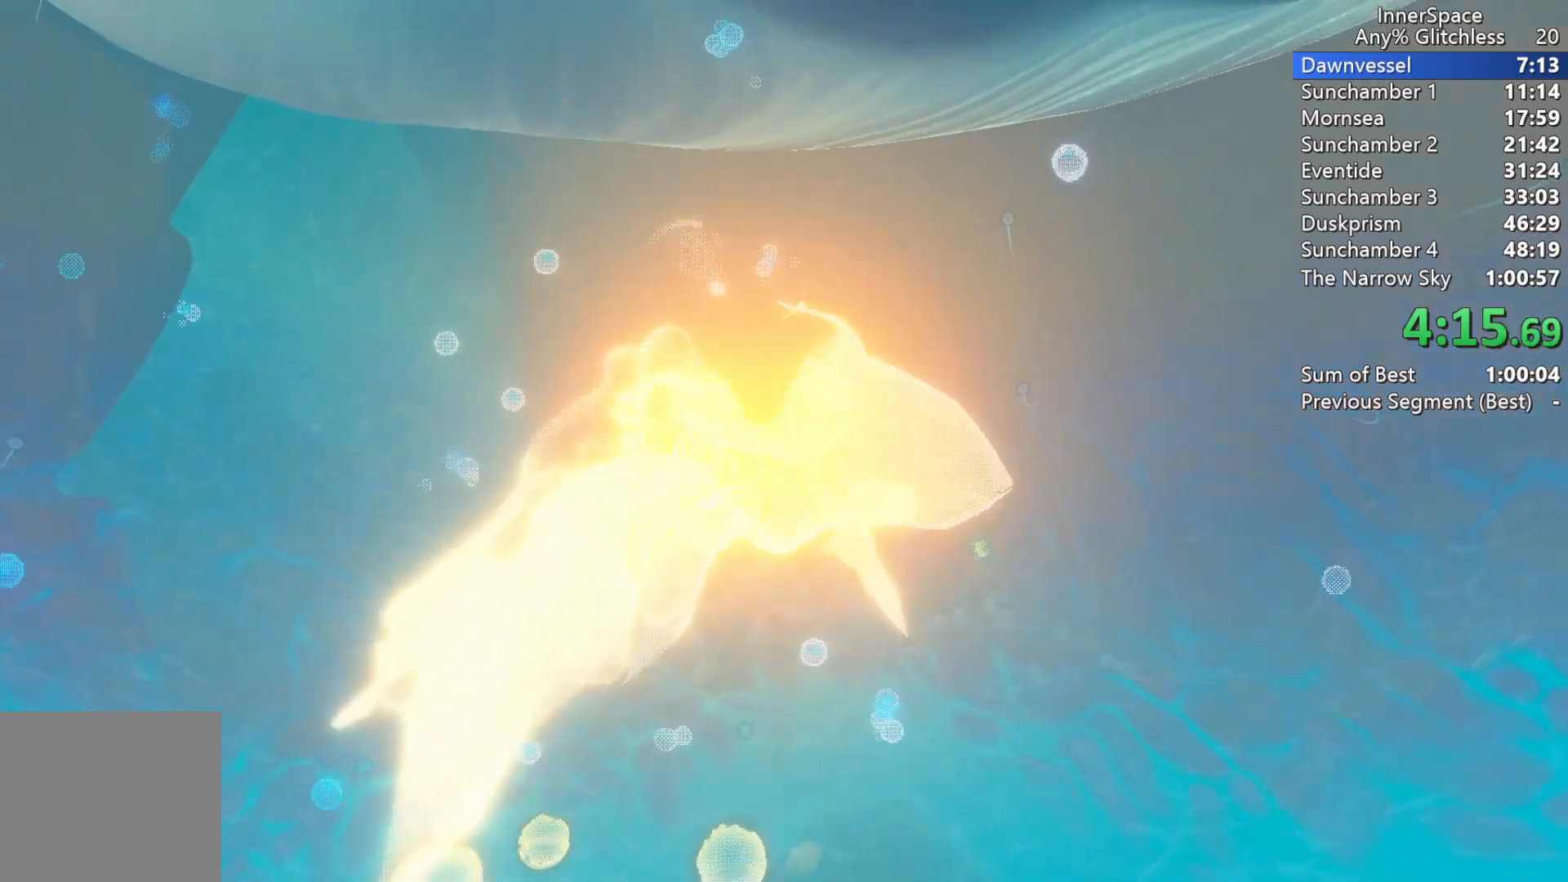
{"buttons": [], "left_stick": "center", "right_stick": "up-left", "events": []}
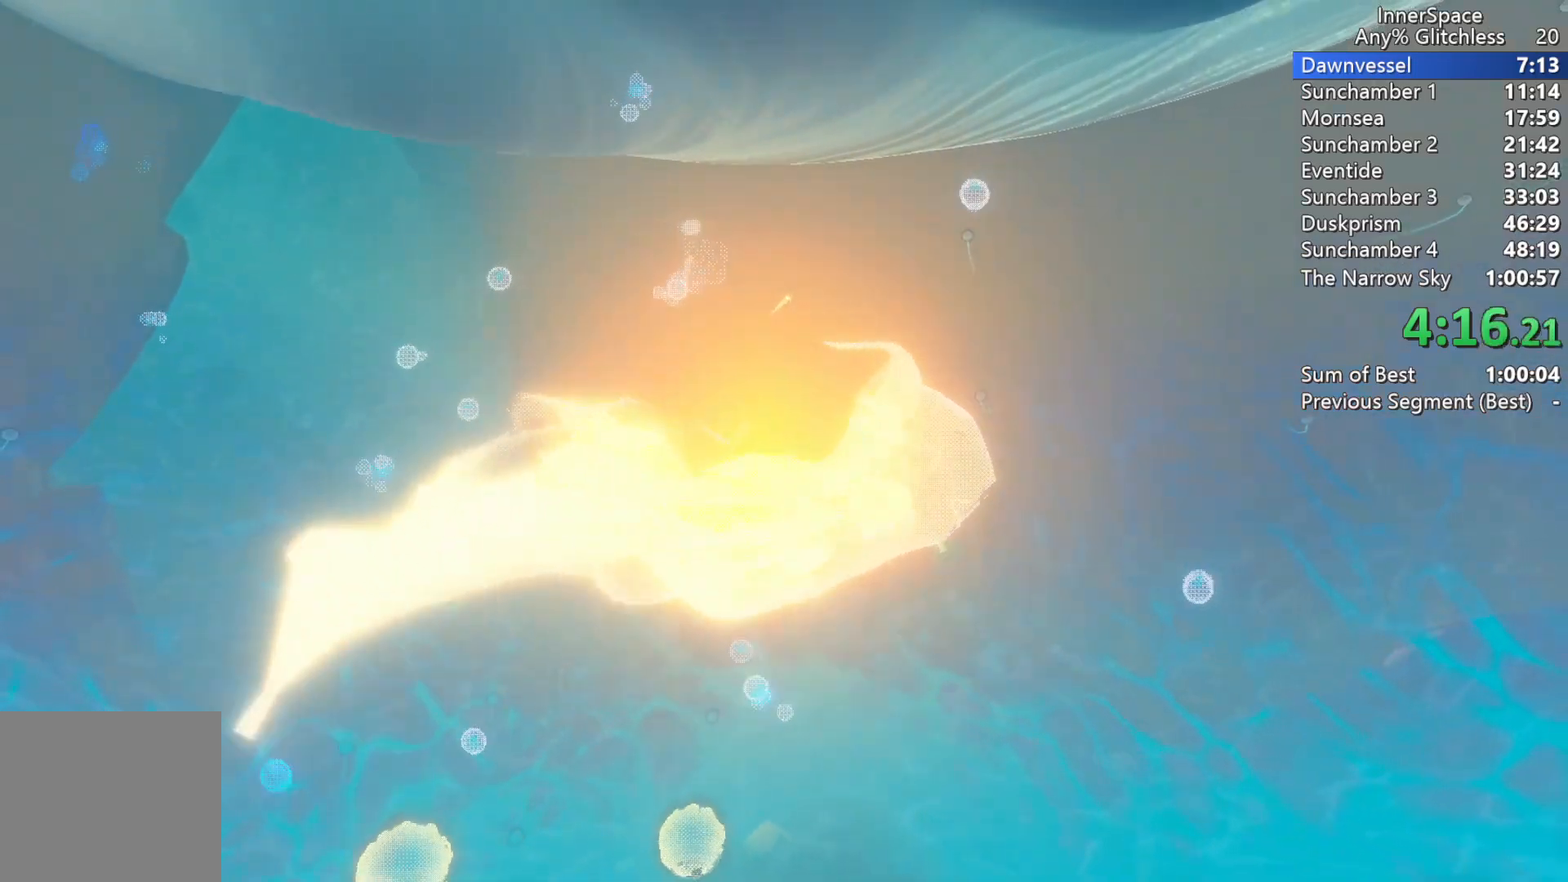
{"buttons": [], "left_stick": "center", "right_stick": "up-left", "events": []}
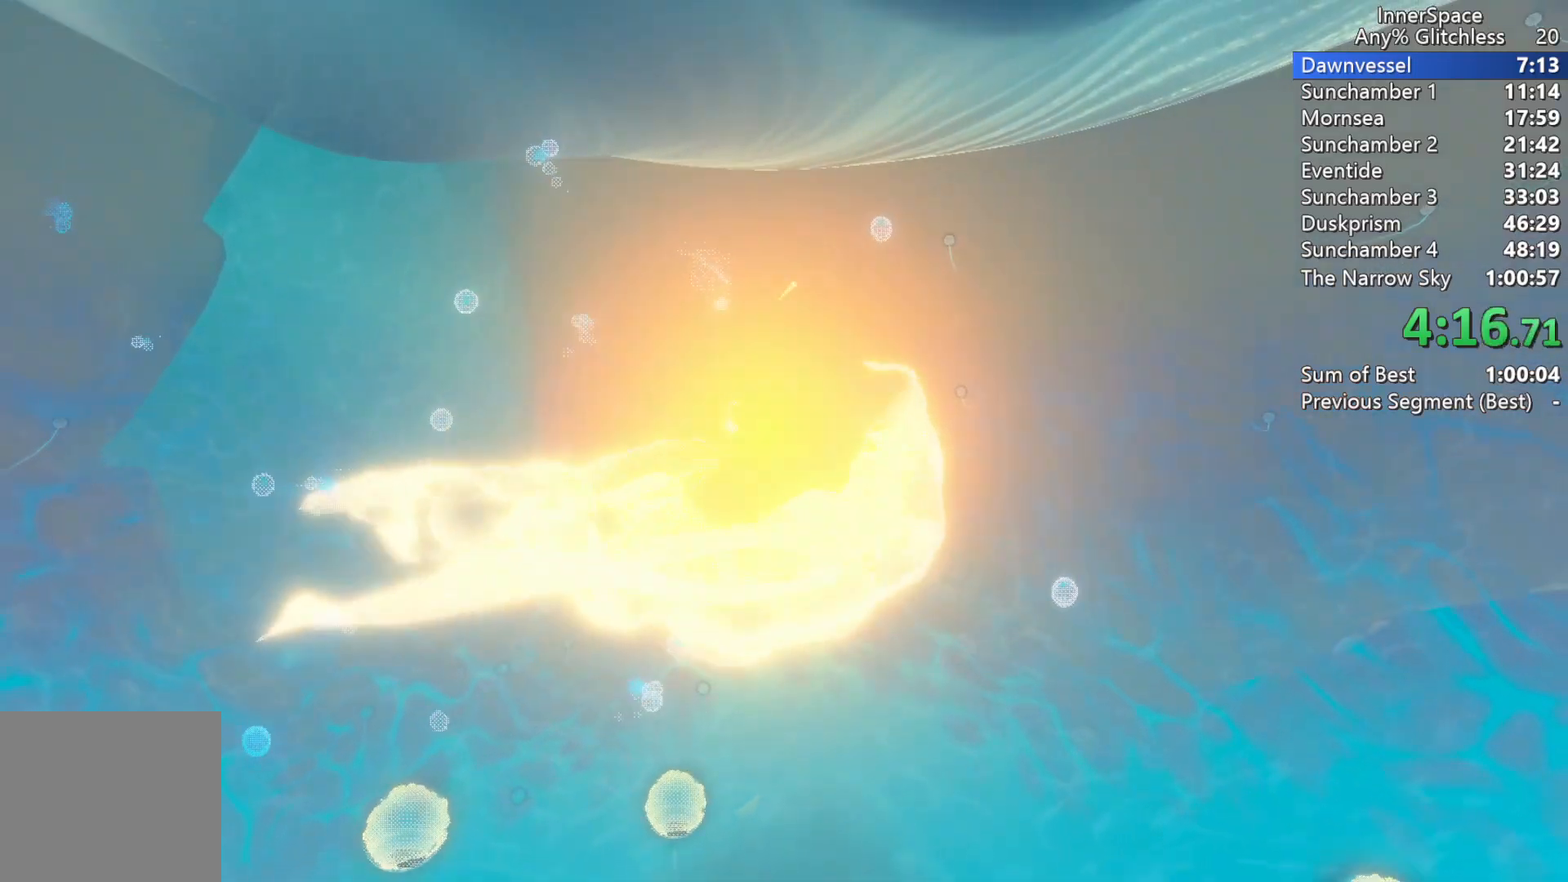
{"buttons": [], "left_stick": "center", "right_stick": "up-left", "events": []}
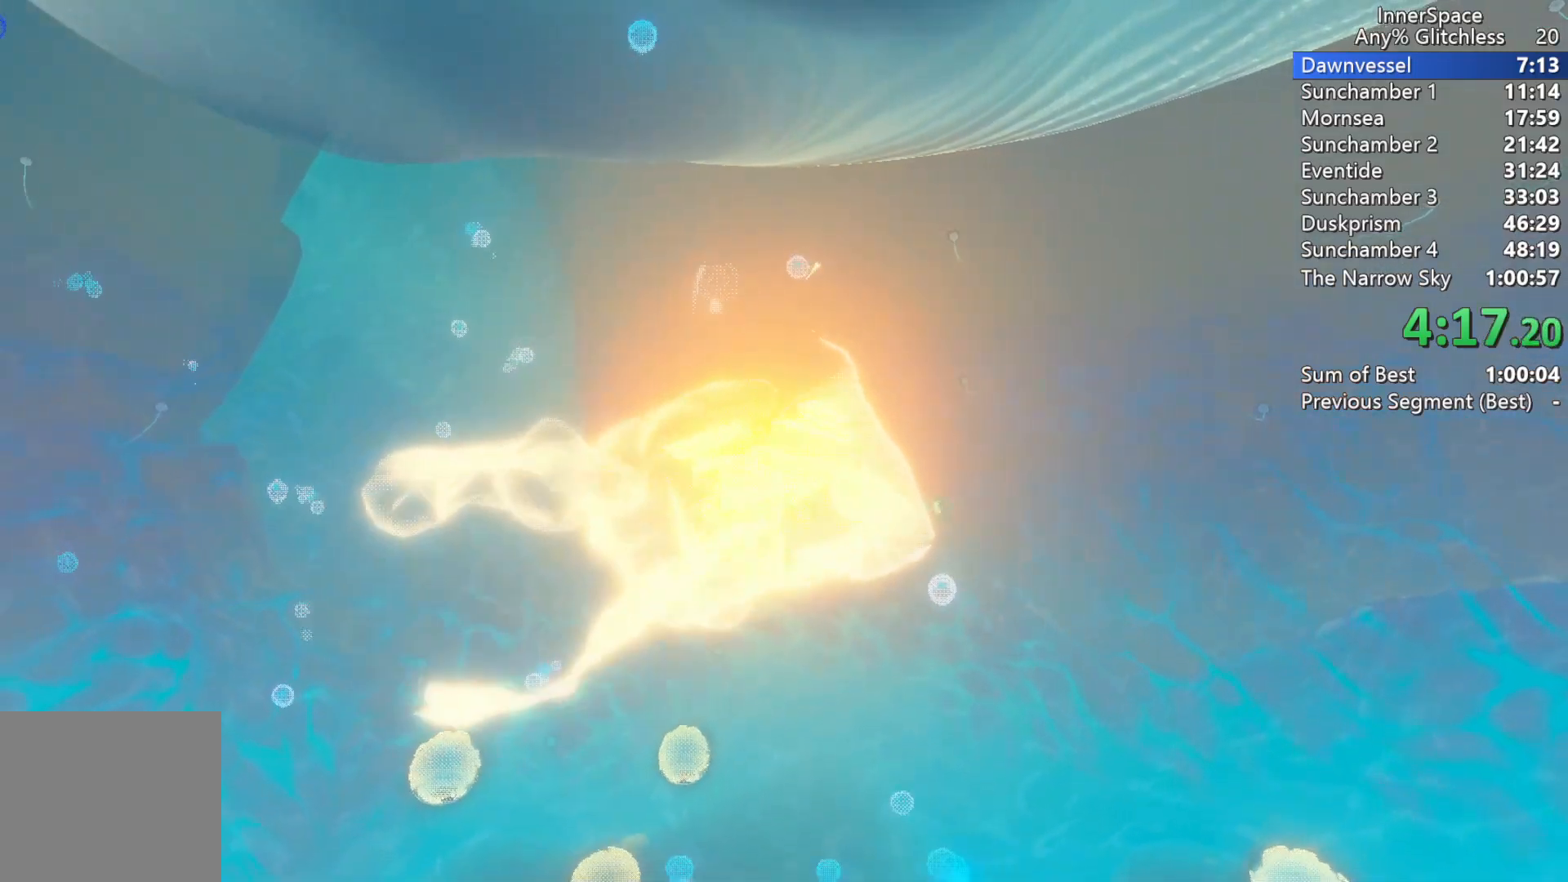
{"buttons": [], "left_stick": "center", "right_stick": "up-left", "events": []}
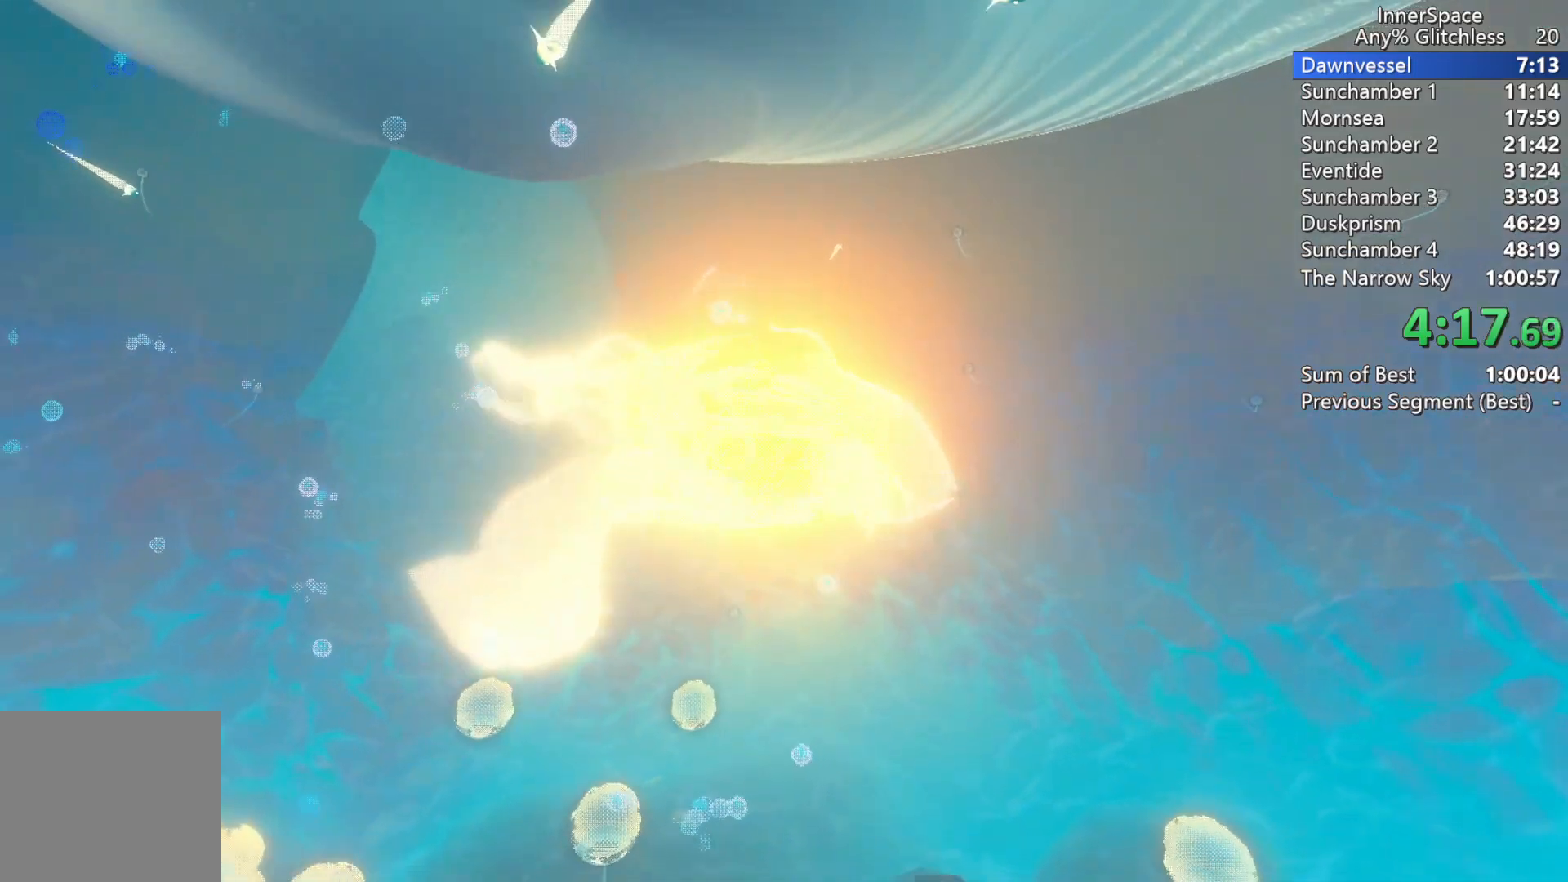
{"buttons": [], "left_stick": "center", "right_stick": "up-left", "events": []}
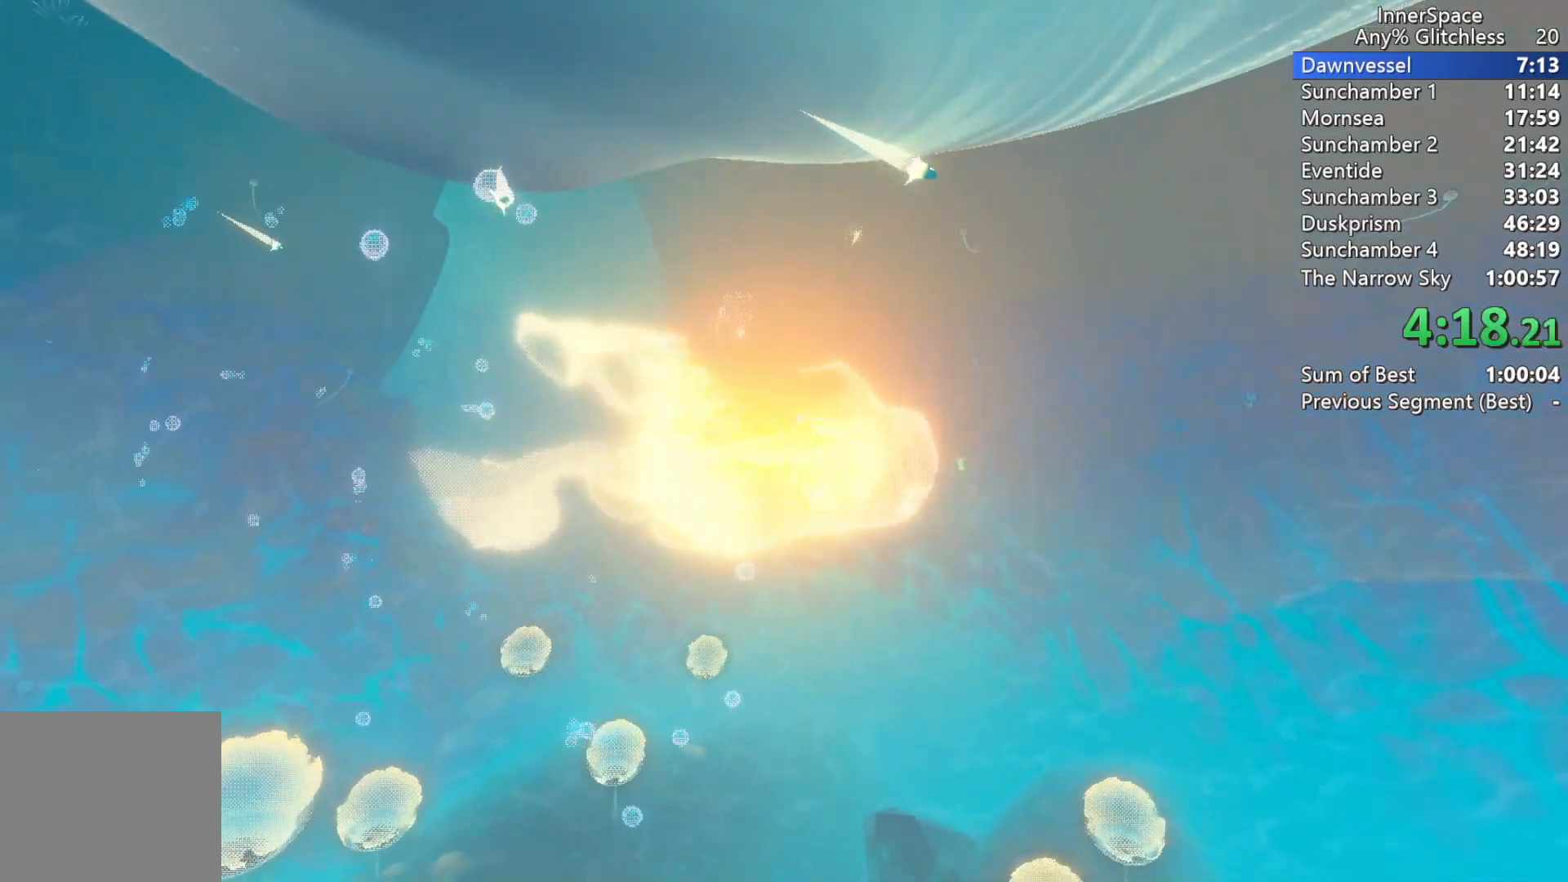
{"buttons": [], "left_stick": "down", "right_stick": "up", "events": [[167, "right_stick", "up"], [383, "left_stick", "down"]]}
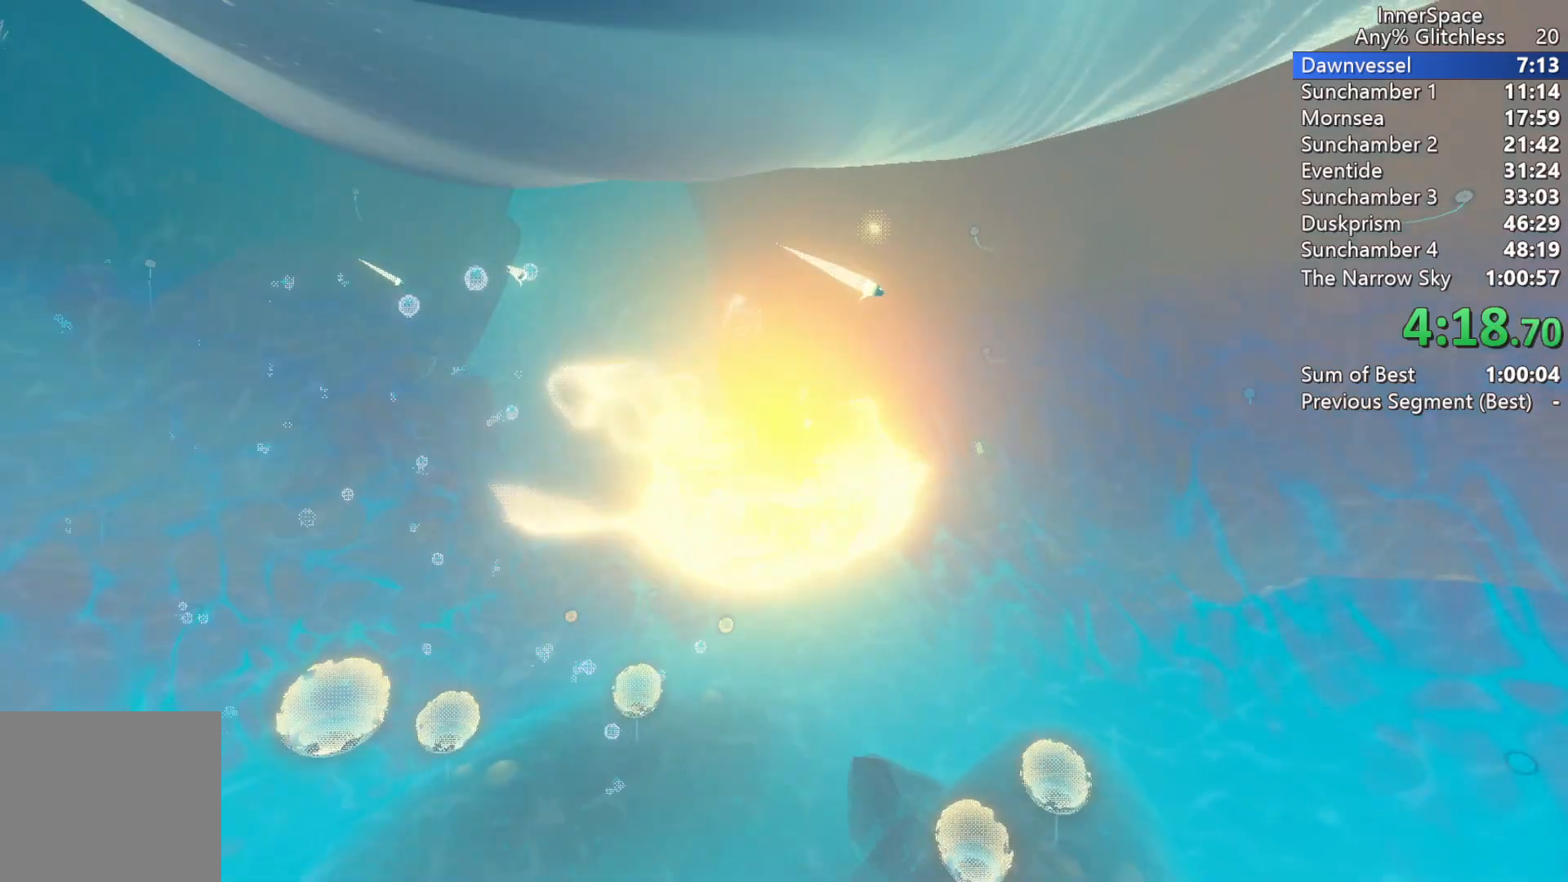
{"buttons": [], "left_stick": "center", "right_stick": "up", "events": [[83, "left_stick", "center"]]}
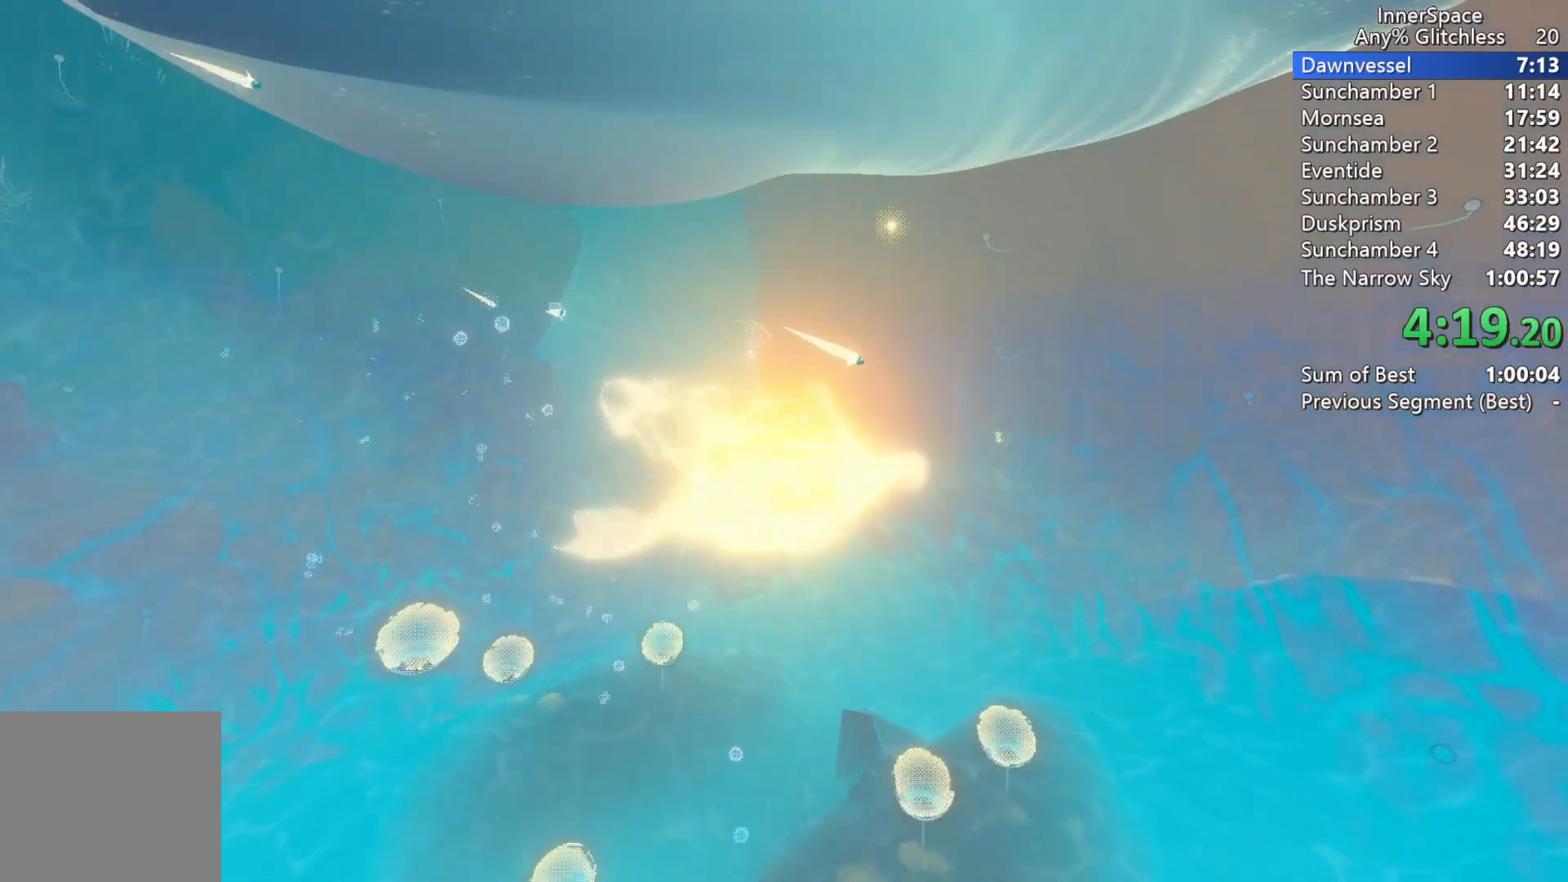
{"buttons": [], "left_stick": "center", "right_stick": "up", "events": [[33, "left_stick", "down"], [250, "left_stick", "center"]]}
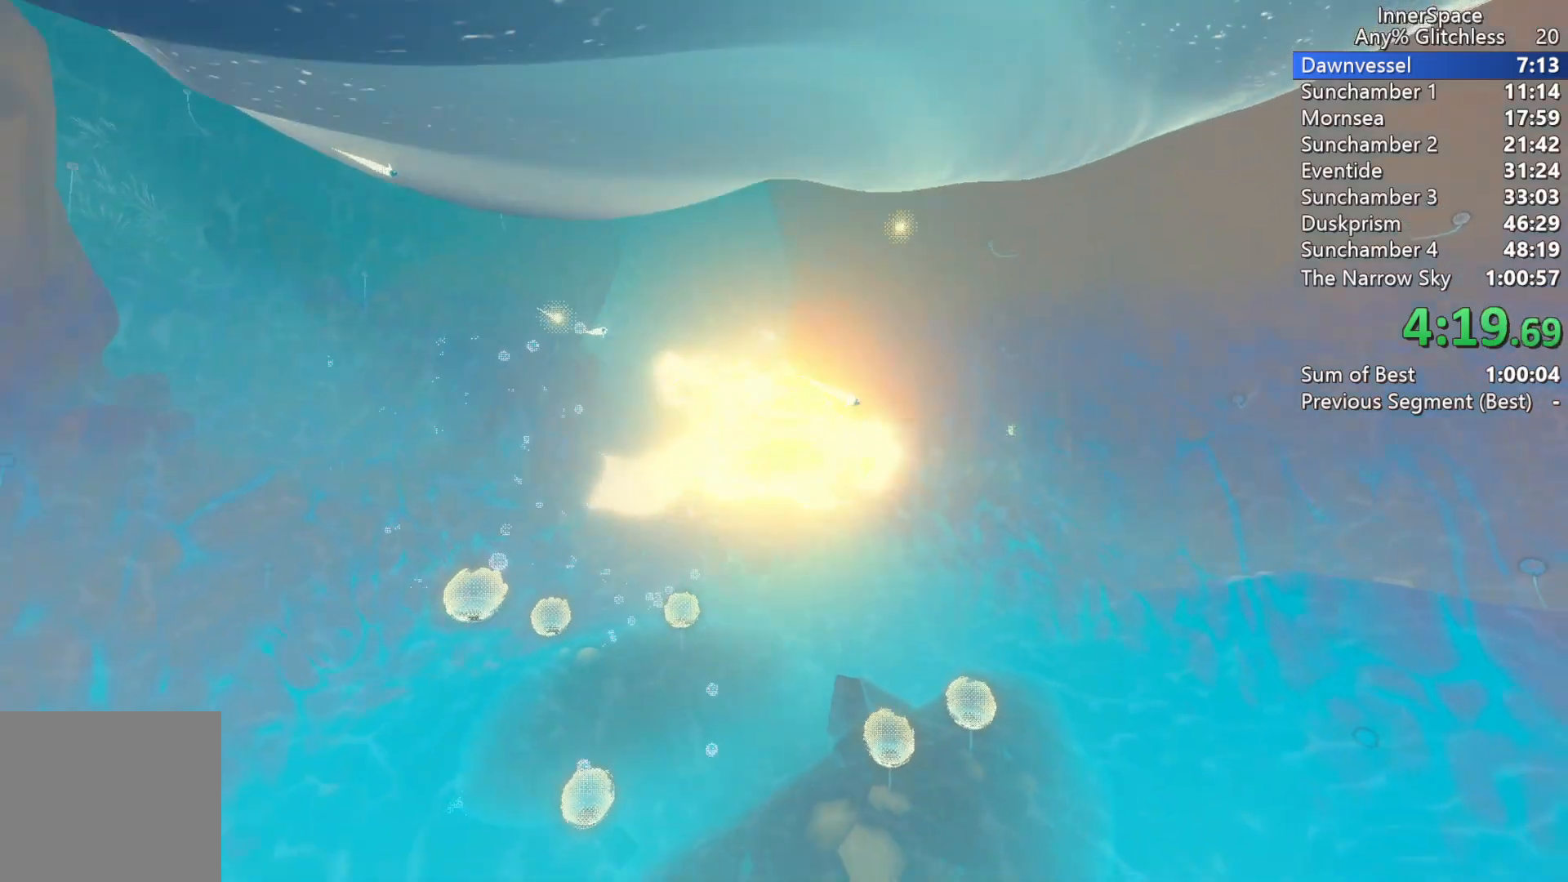
{"buttons": [], "left_stick": "down", "right_stick": "up", "events": [[400, "left_stick", "down"]]}
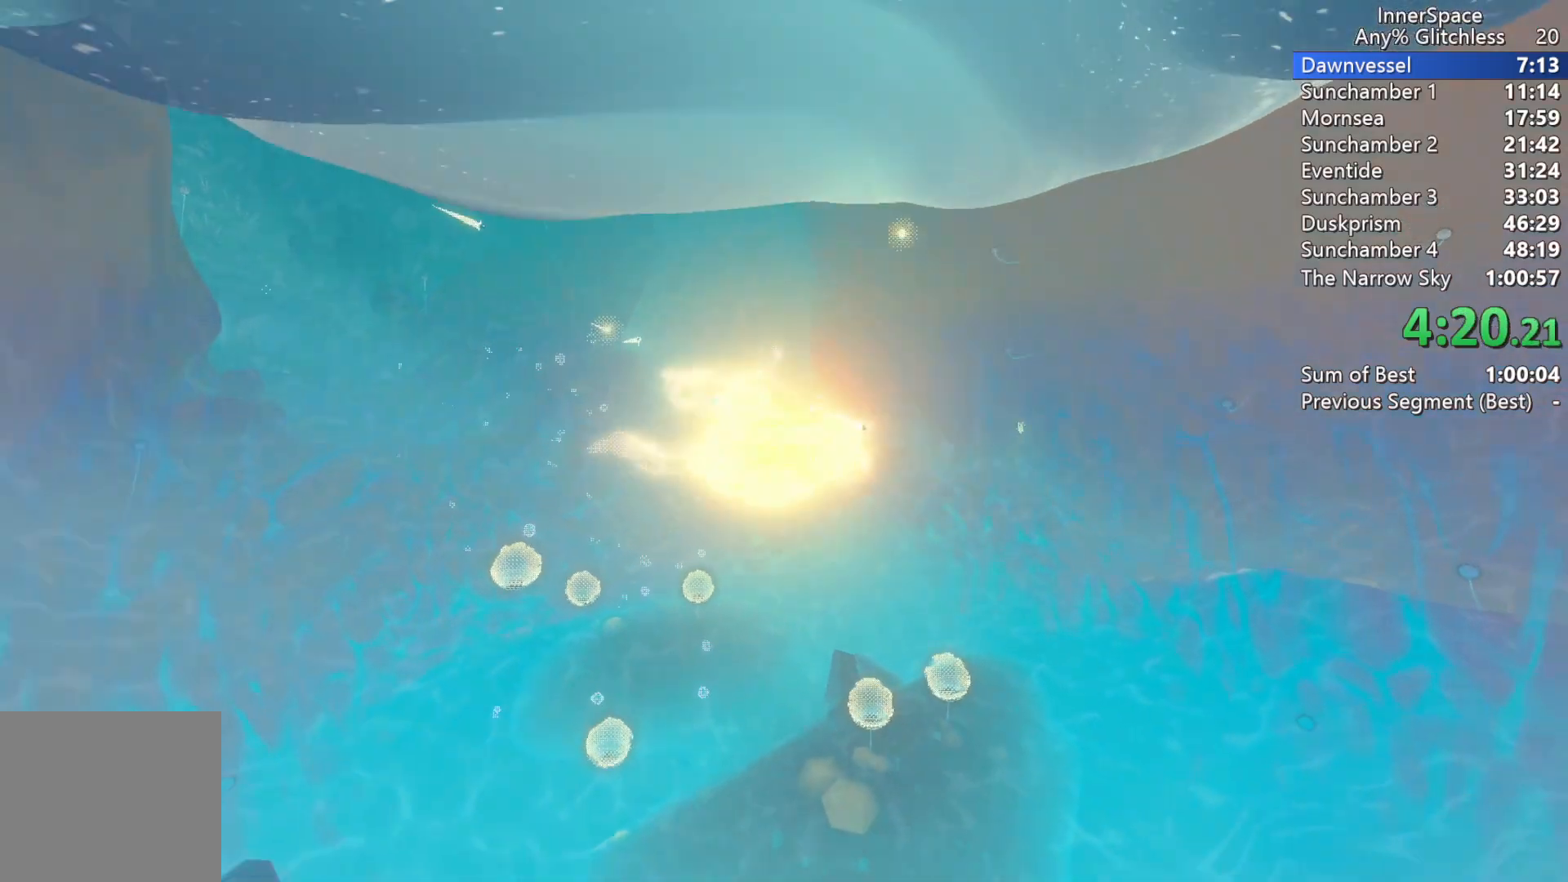
{"buttons": [], "left_stick": "center", "right_stick": "up", "events": [[150, "left_stick", "center"]]}
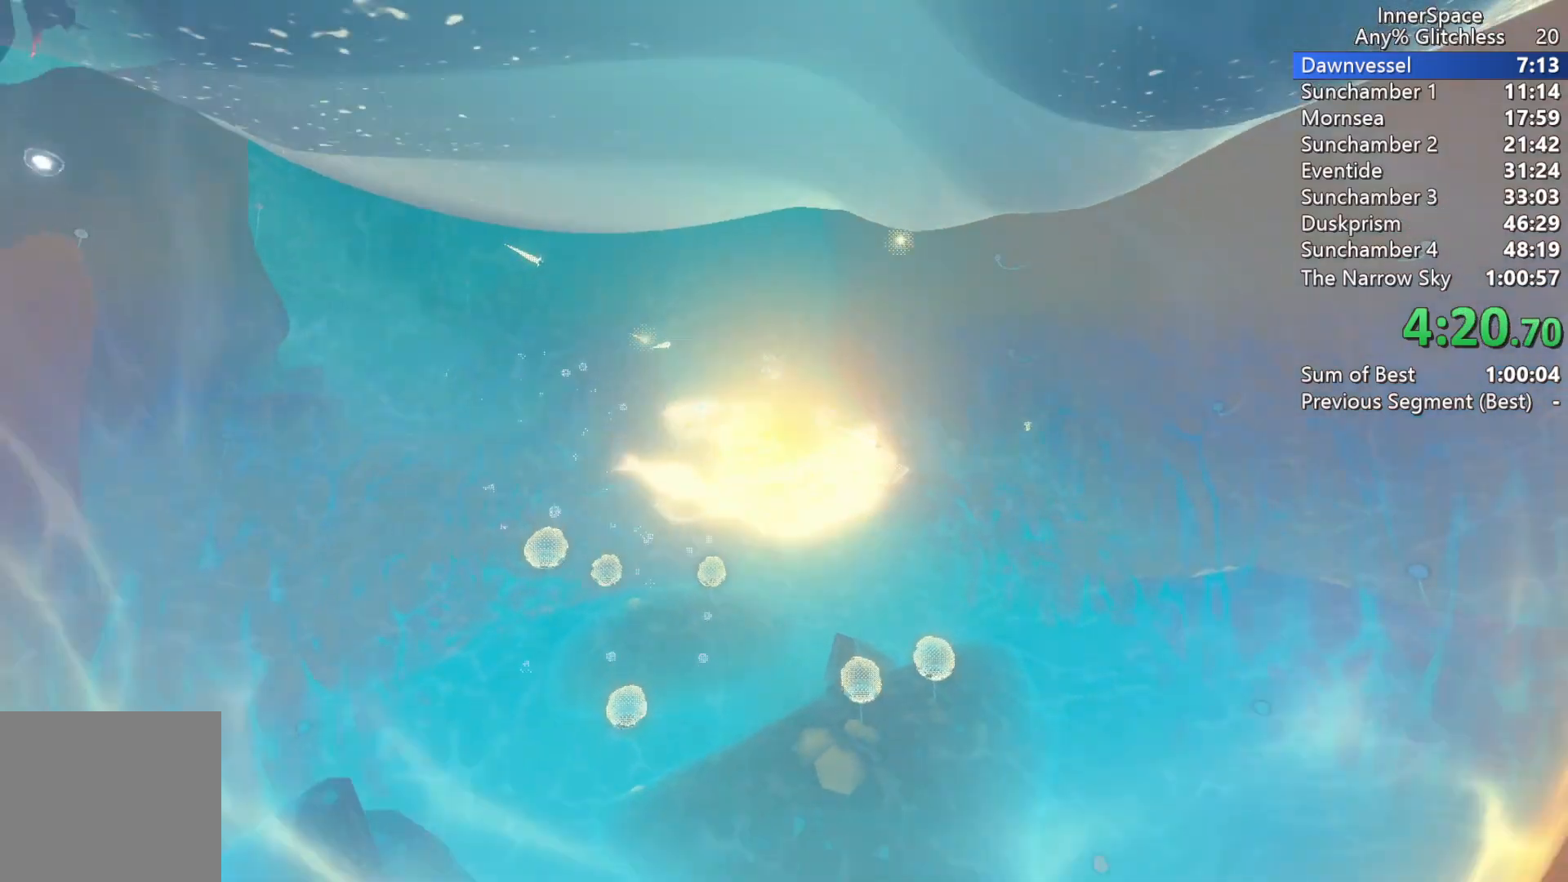
{"buttons": [], "left_stick": "center", "right_stick": "up", "events": []}
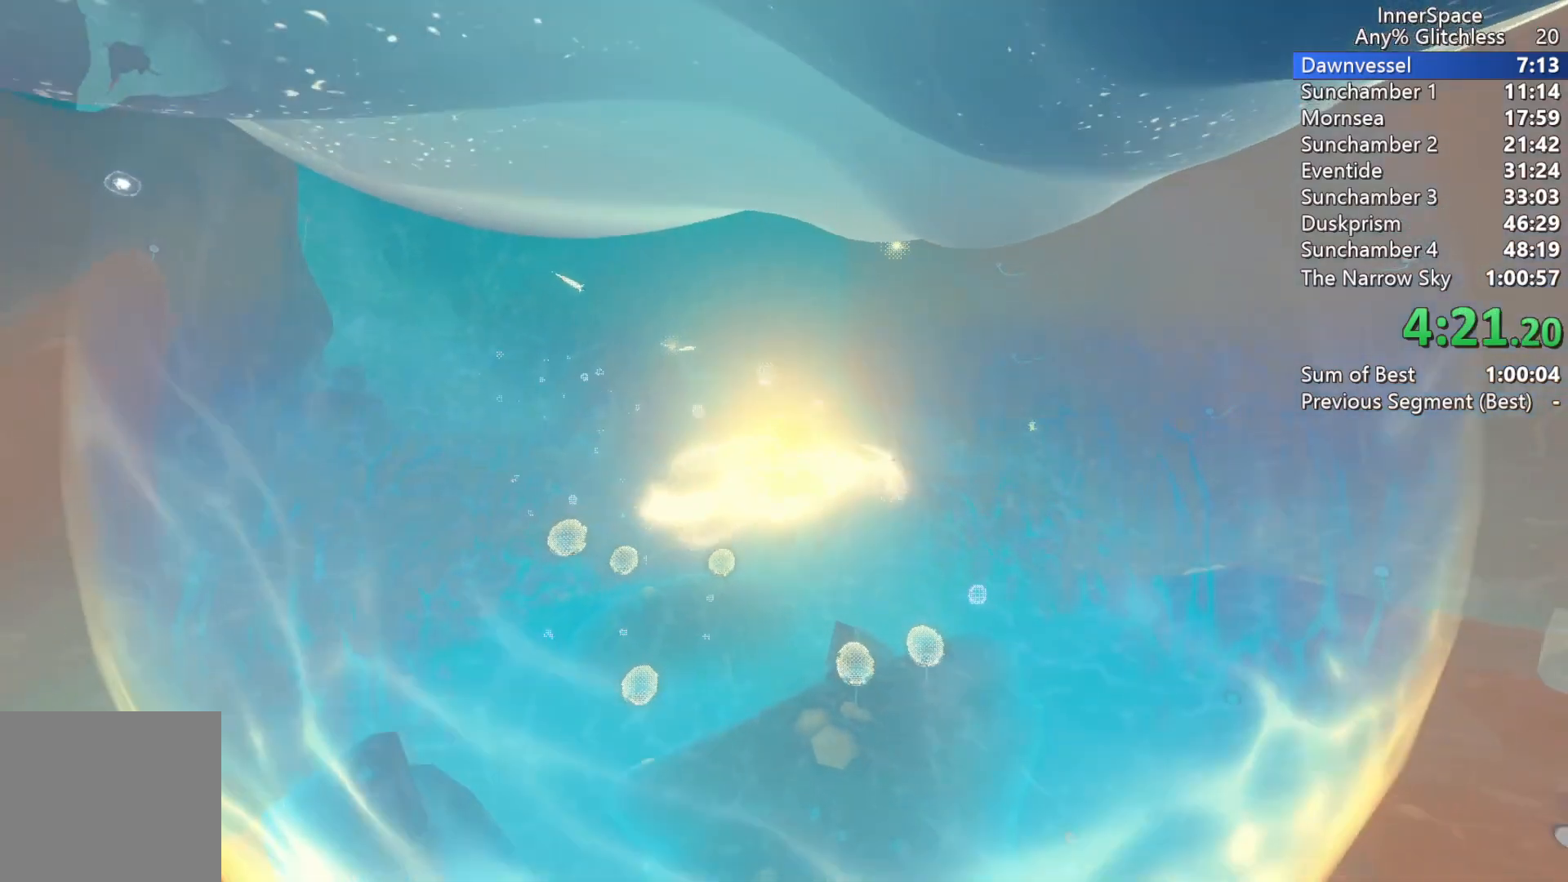
{"buttons": [], "left_stick": "center", "right_stick": "up", "events": [[67, "left_stick", "down"], [383, "left_stick", "center"]]}
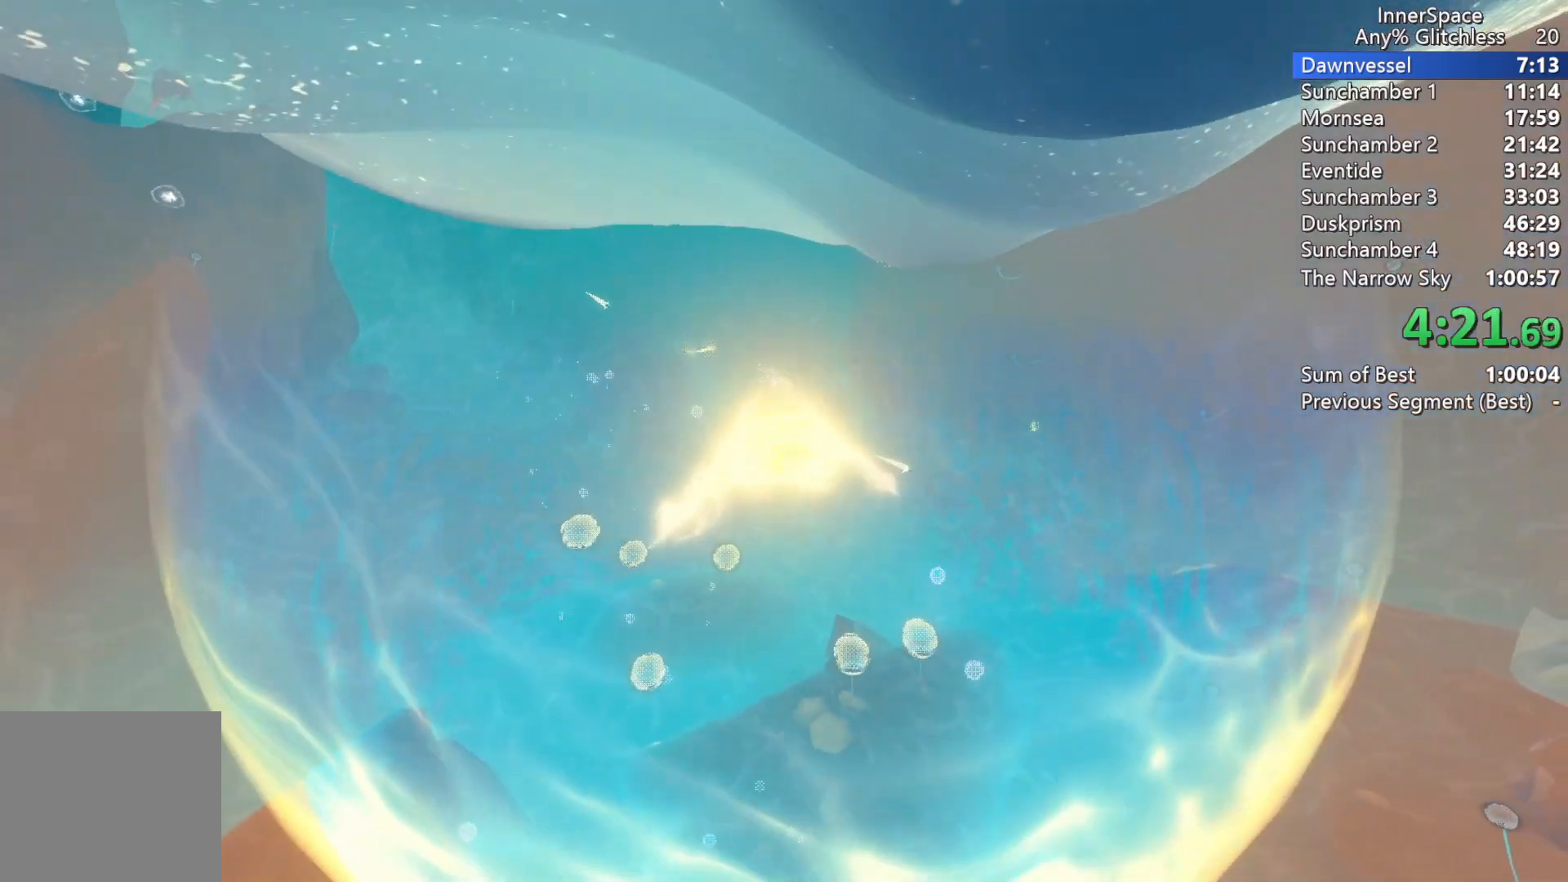
{"buttons": [], "left_stick": "center", "right_stick": "up", "events": [[33, "left_stick", "down"], [233, "left_stick", "center"]]}
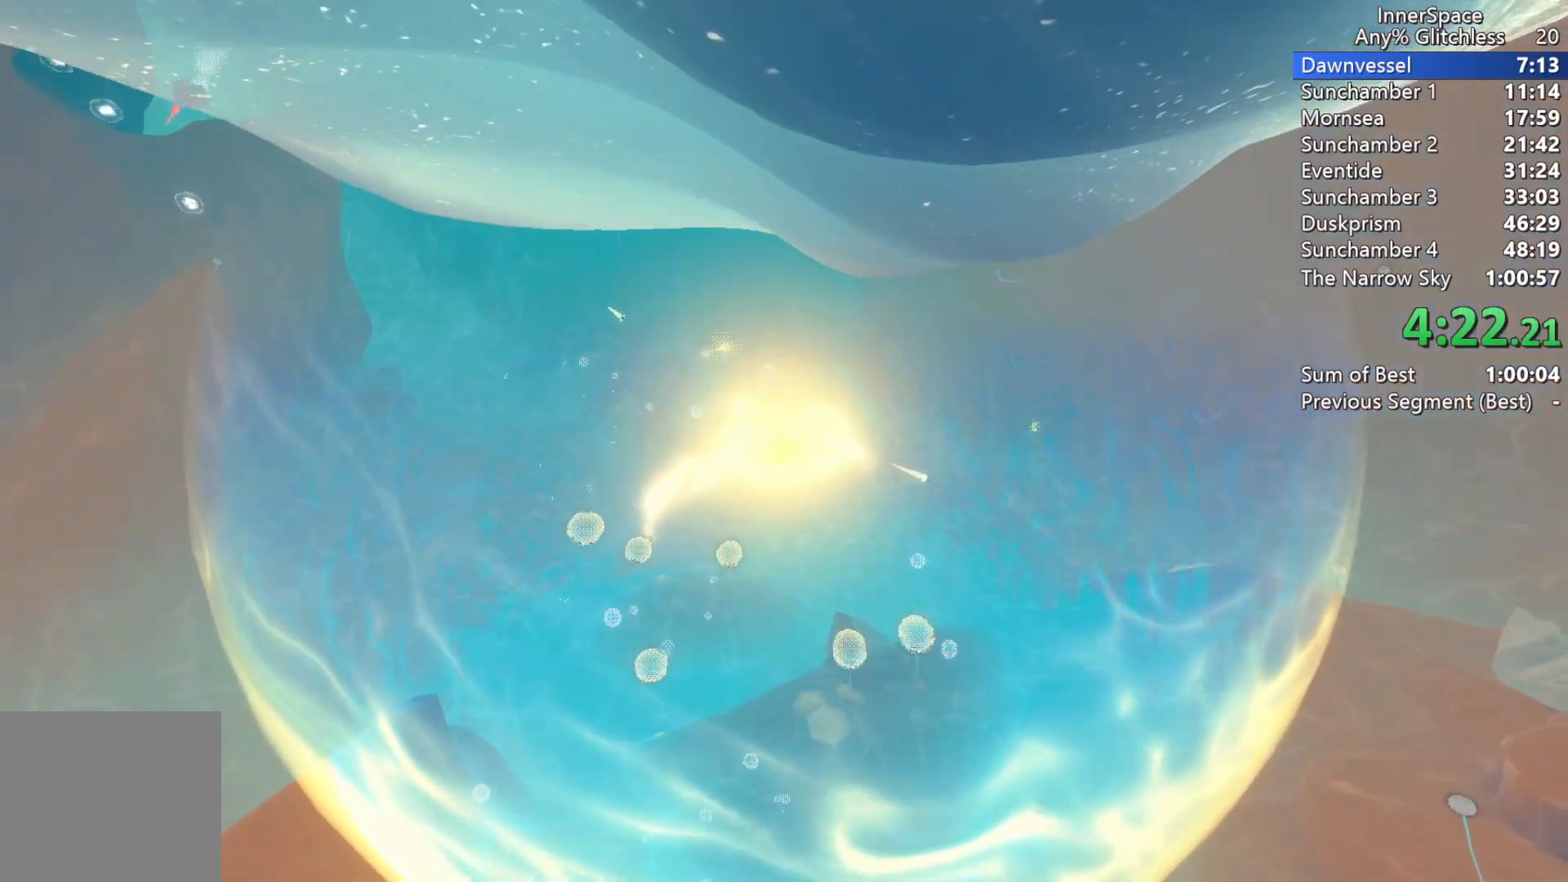
{"buttons": [], "left_stick": "center", "right_stick": "up", "events": [[67, "left_stick", "down"], [250, "left_stick", "center"]]}
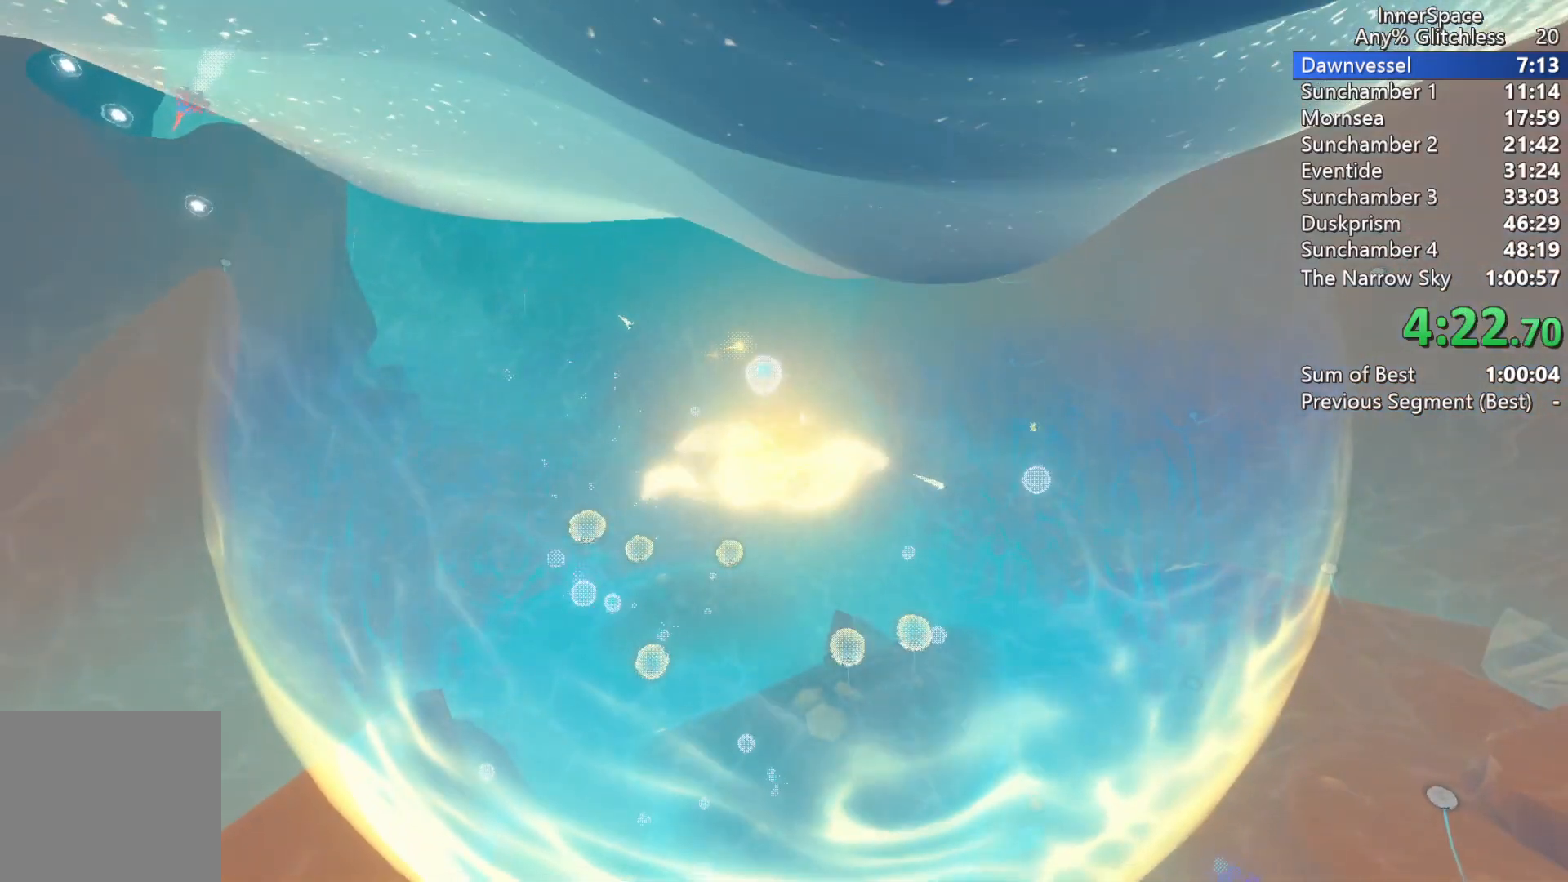
{"buttons": [], "left_stick": "down", "right_stick": "up", "events": [[400, "left_stick", "down"]]}
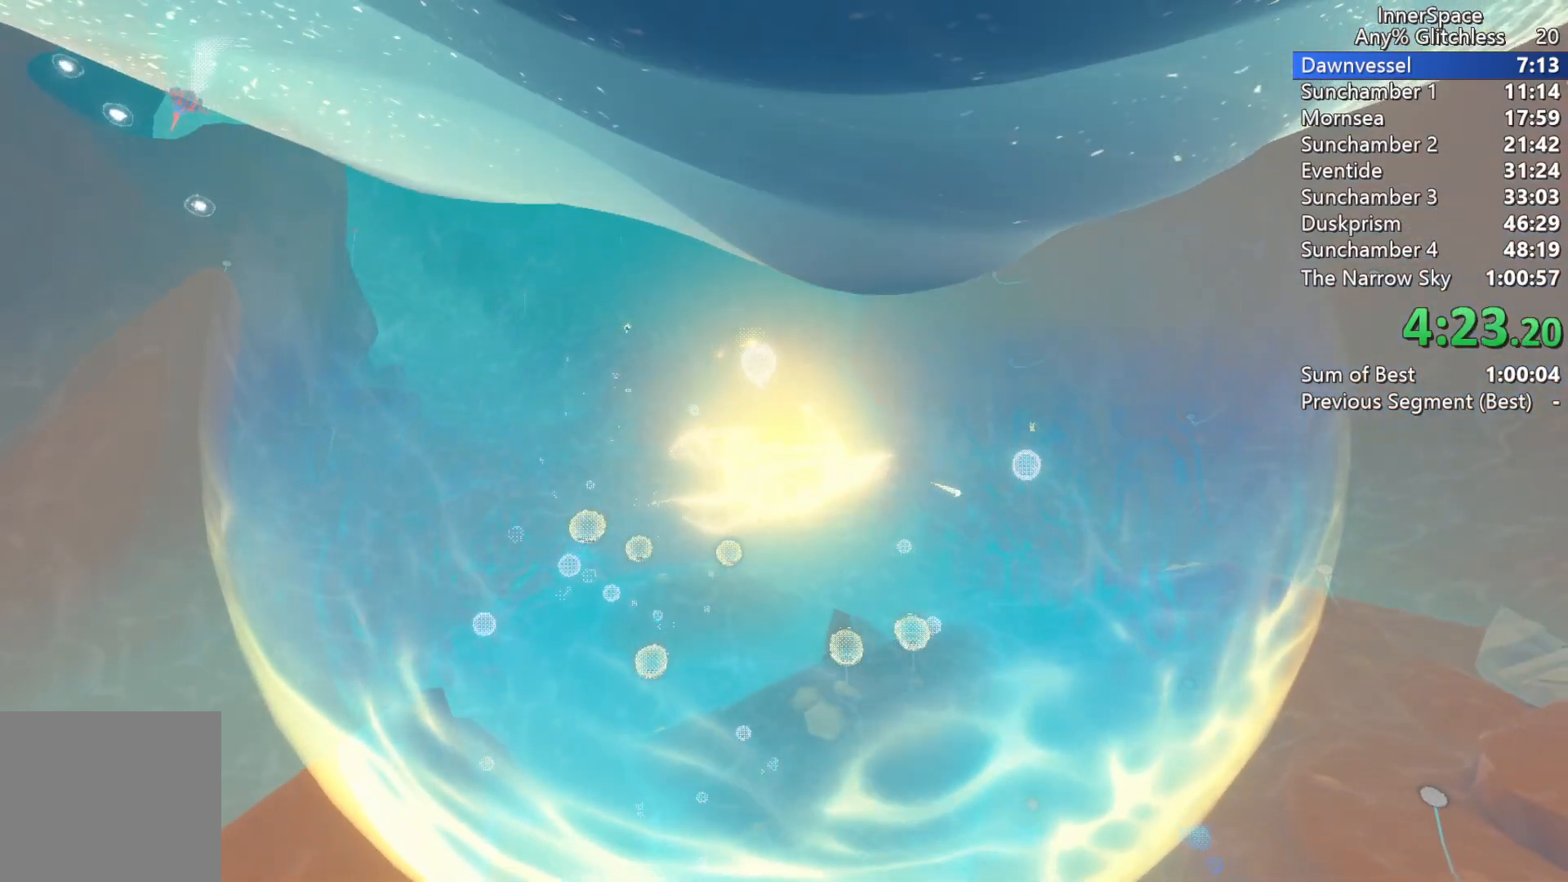
{"buttons": [], "left_stick": "down", "right_stick": "up", "events": [[83, "left_stick", "center"], [367, "left_stick", "down"]]}
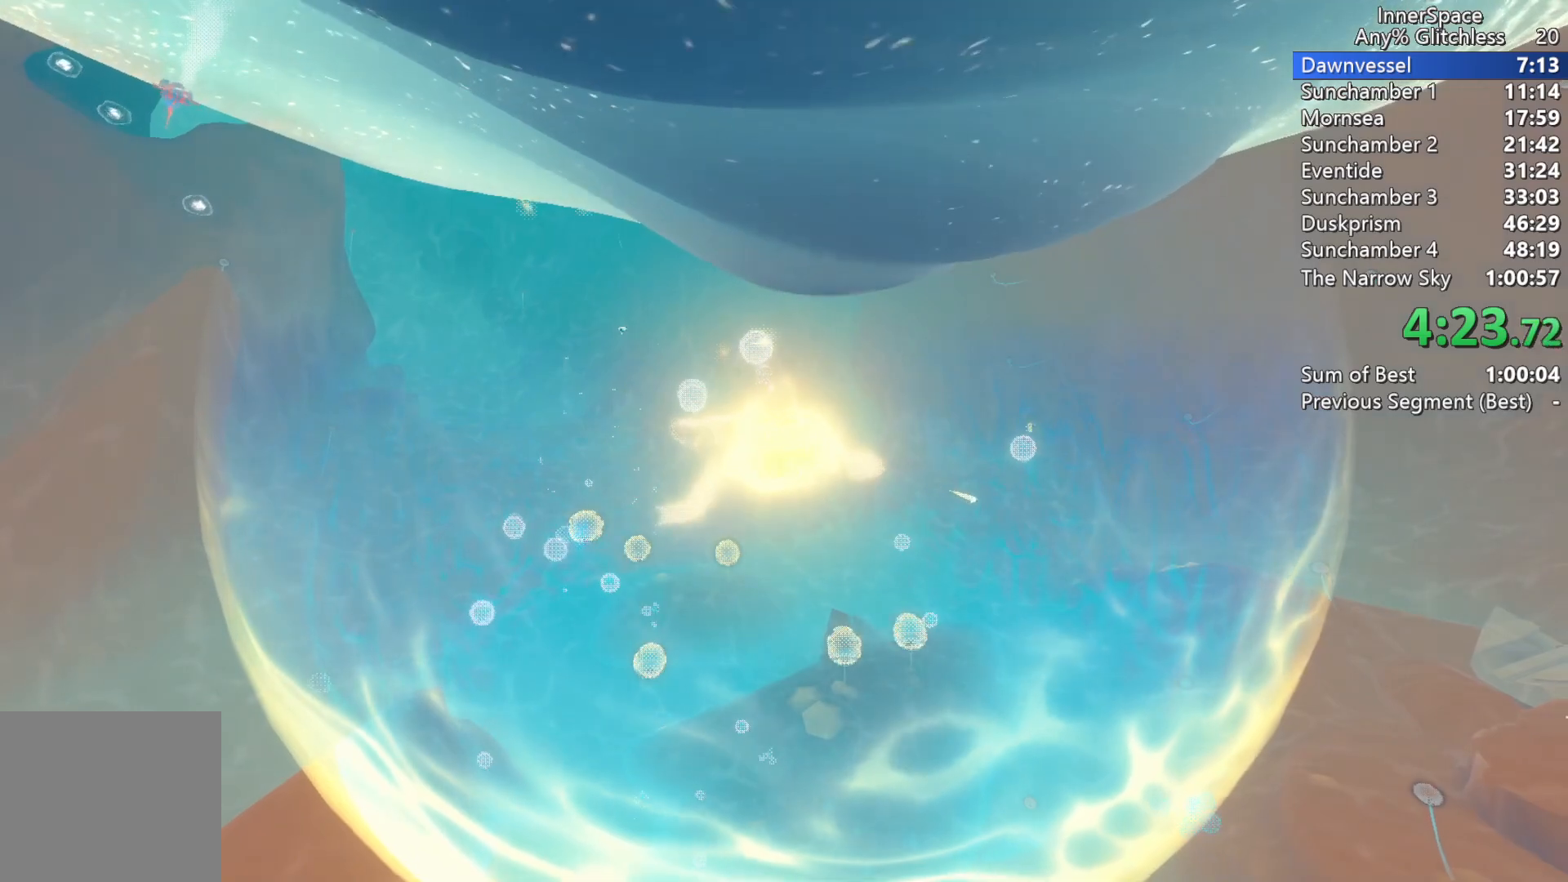
{"buttons": [], "left_stick": "center", "right_stick": "up", "events": [[83, "left_stick", "center"], [217, "left_stick", "down"], [417, "left_stick", "center"]]}
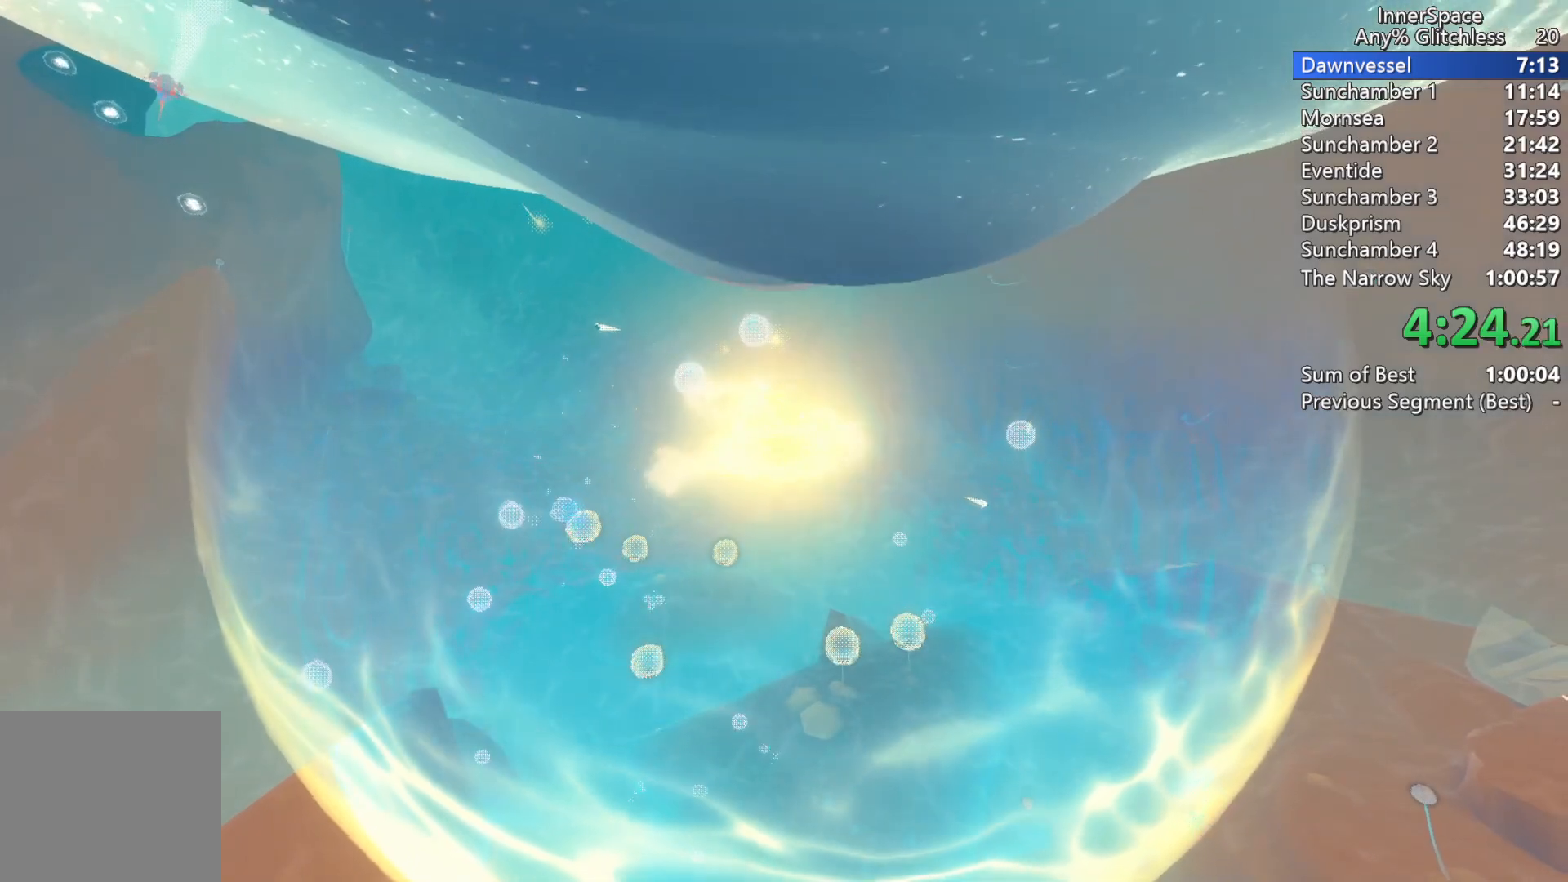
{"buttons": [], "left_stick": "center", "right_stick": "up", "events": [[17, "left_stick", "down"], [183, "left_stick", "center"], [300, "left_stick", "down"], [467, "left_stick", "center"]]}
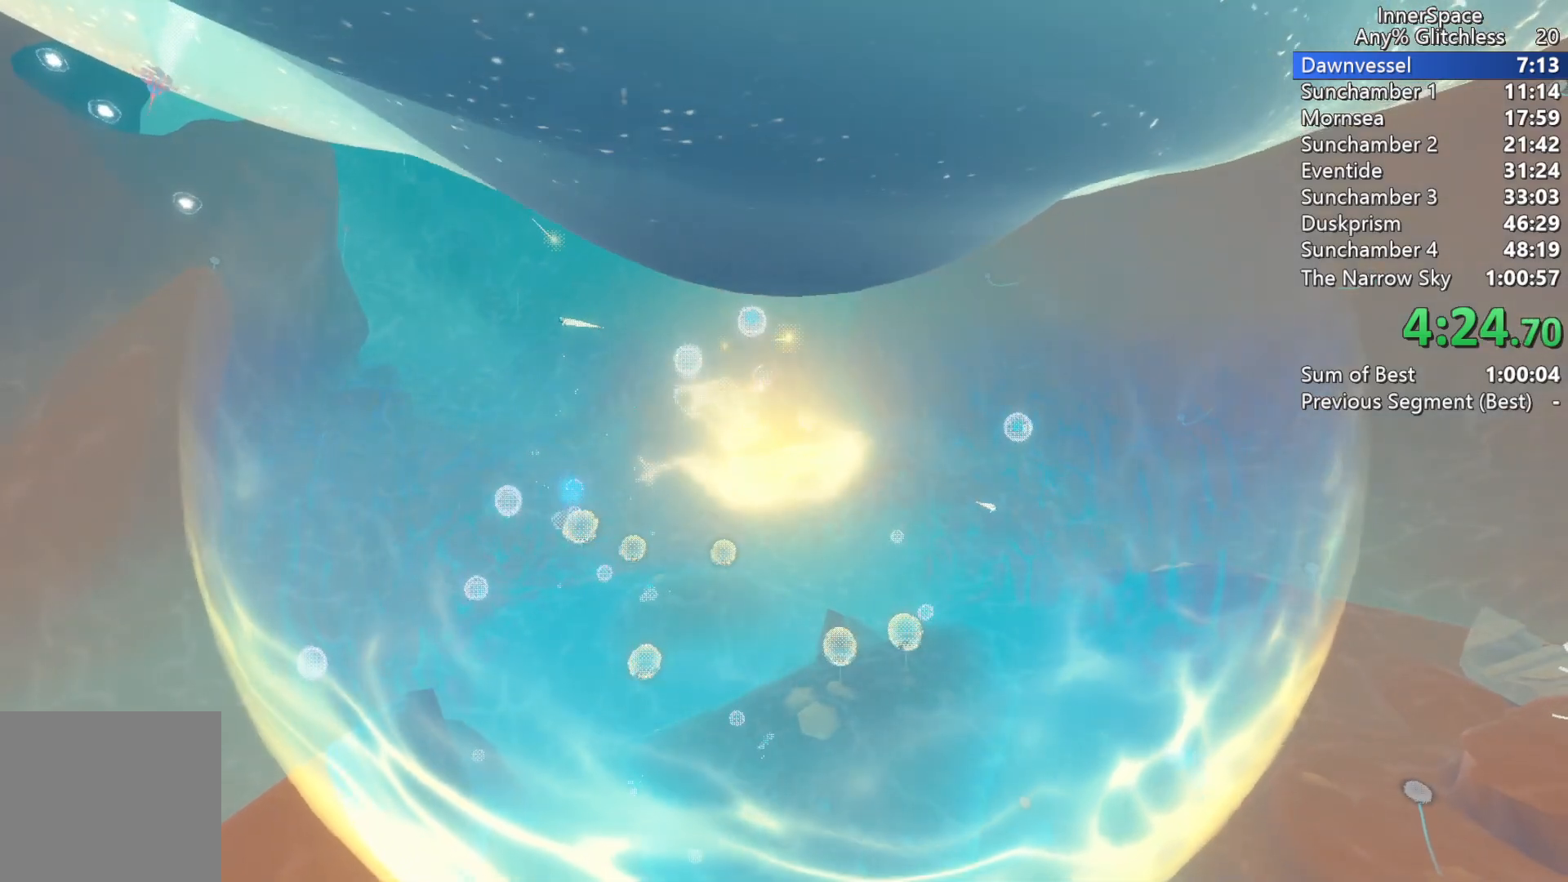
{"buttons": [], "left_stick": "down", "right_stick": "up", "events": [[83, "left_stick", "down"], [283, "left_stick", "center"], [400, "left_stick", "down"]]}
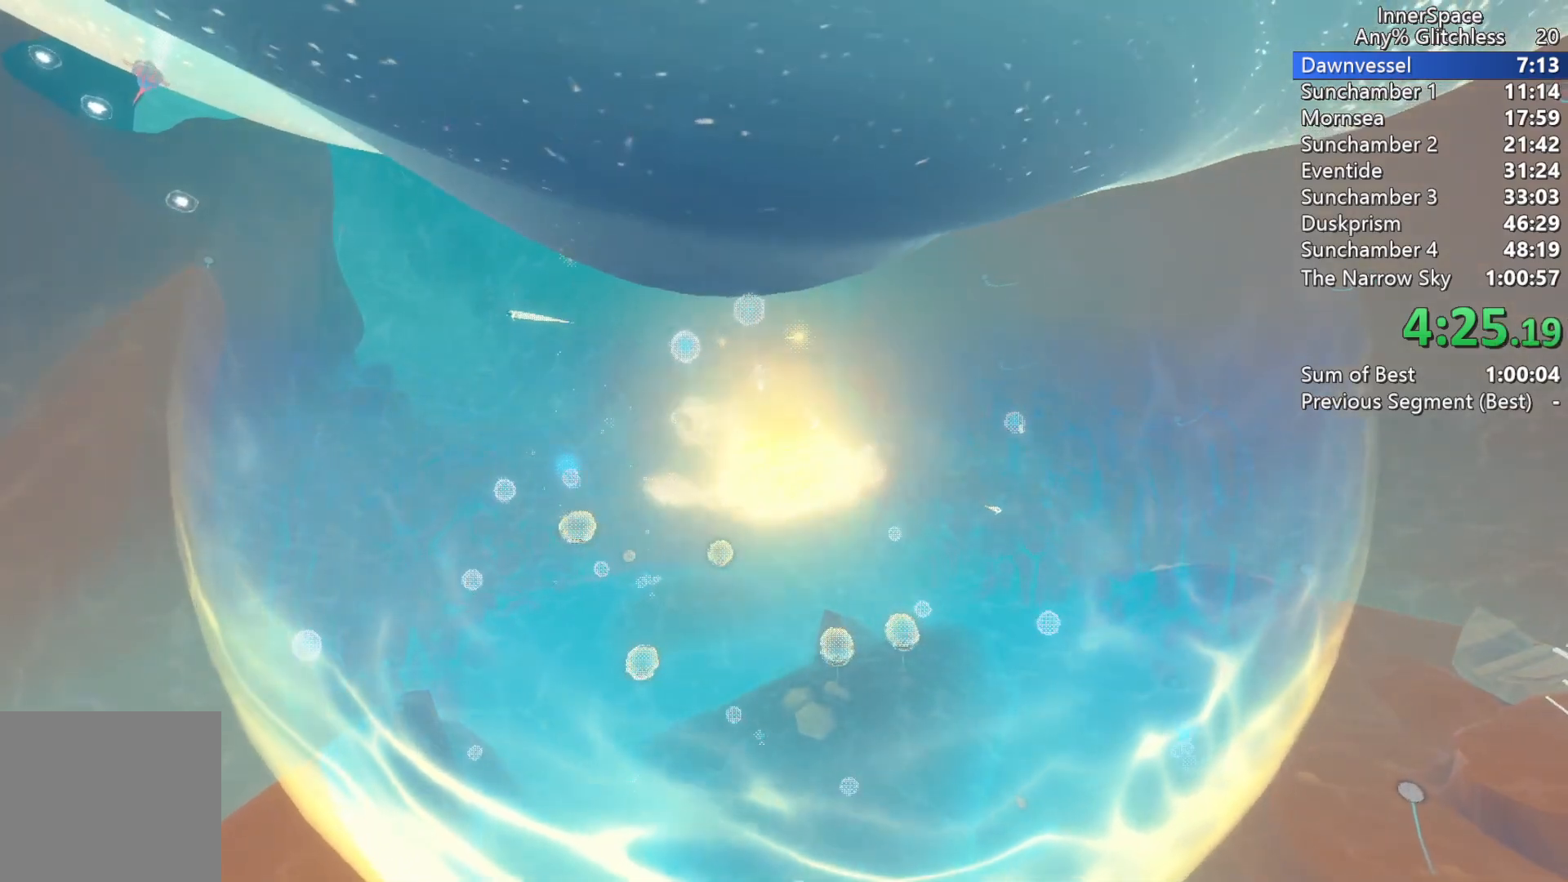
{"buttons": [], "left_stick": "center", "right_stick": "up", "events": [[67, "left_stick", "center"]]}
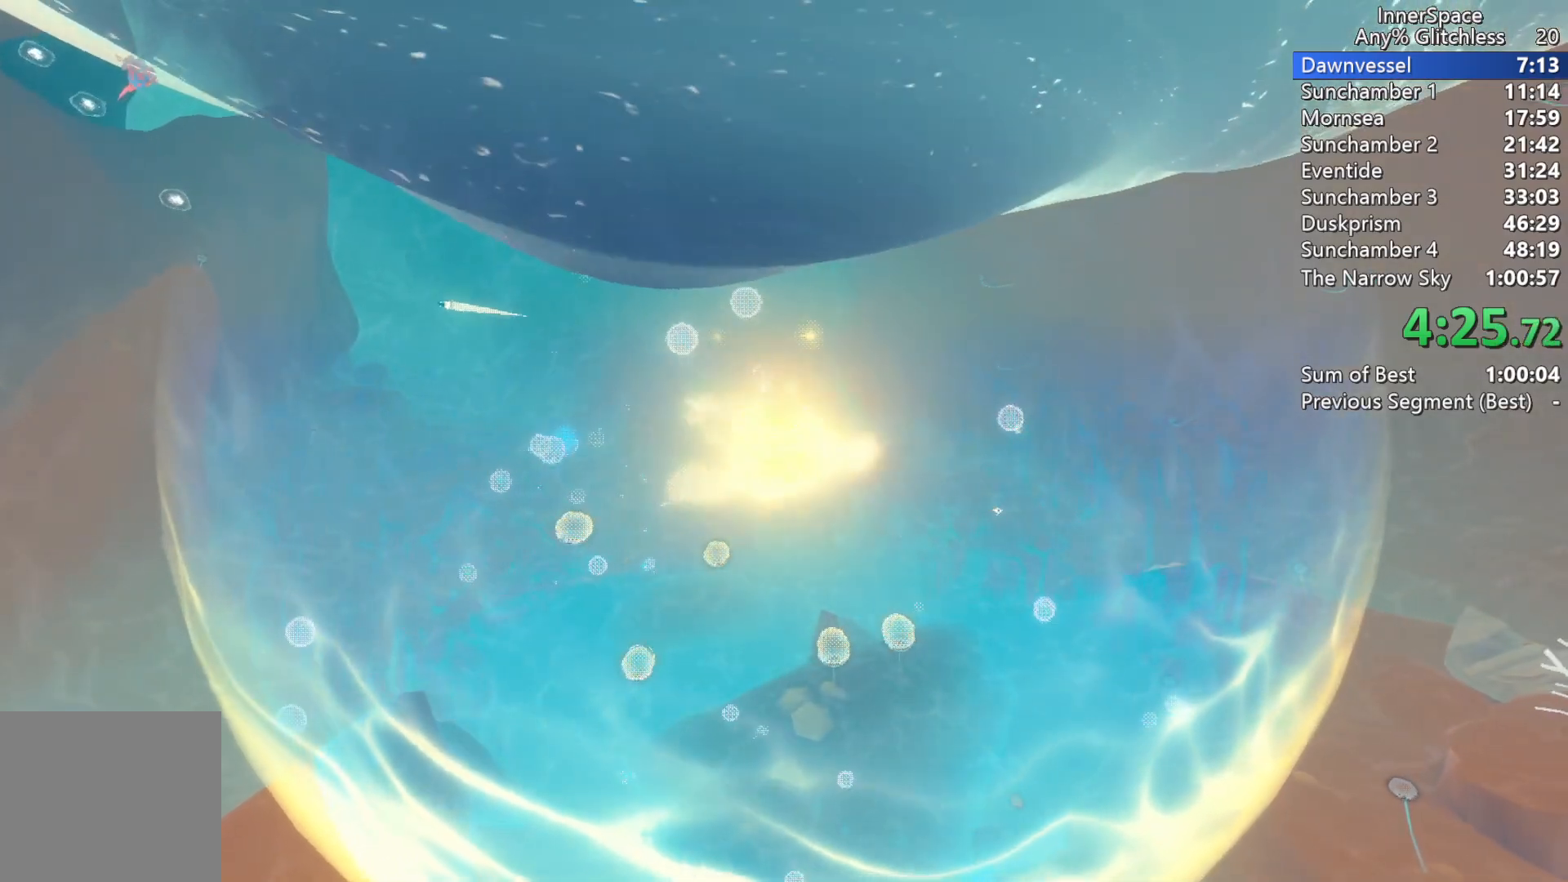
{"buttons": [], "left_stick": "center", "right_stick": "up", "events": [[400, "left_stick", "down-left"], [500, "left_stick", "center"]]}